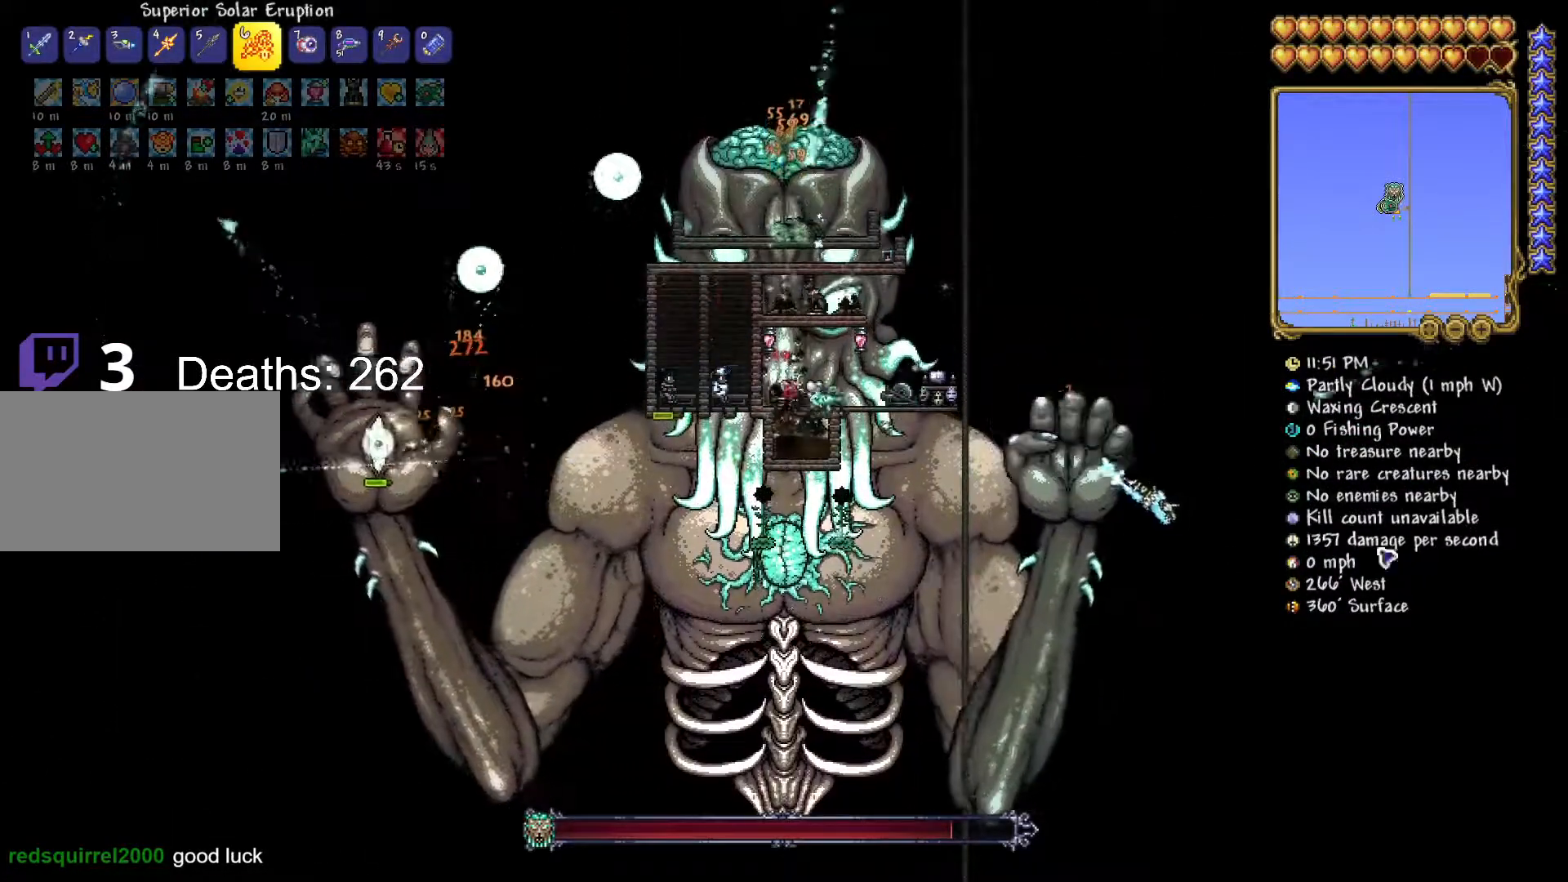
Gameplay with keyboard and mouse; each line is a JSON object with the keys and mouse buttons held at the frame after it. "events" lists presses ("down") and releases ("up") of "1", "2", "3", "4", "5", "a", "alt", "c", "caps_lock", "ctrl", "d", "e", "f", "g", "q", "r", "s", "shift", "space", "t", "tab", "v", "w", "x", "z", "mouse_left", "mouse_wheel" and "mouse_right" between this image and that frame as [ms after this image, input, new state], when the widget could be followed in between. "mouse_left", "mouse_wheel", "mouse_right" = the "left", "wheel", "right" buttons of the "mouse" list. No other keys are recorded. "wheel" means that the mouse wheel is clicked or scrolled. "mouse_move" is the direction in which the mouse moves at that frame (one of eight, or "still"), when it could be read.
{"keys": [], "mouse": ["left"], "mouse_move": "still", "events": []}
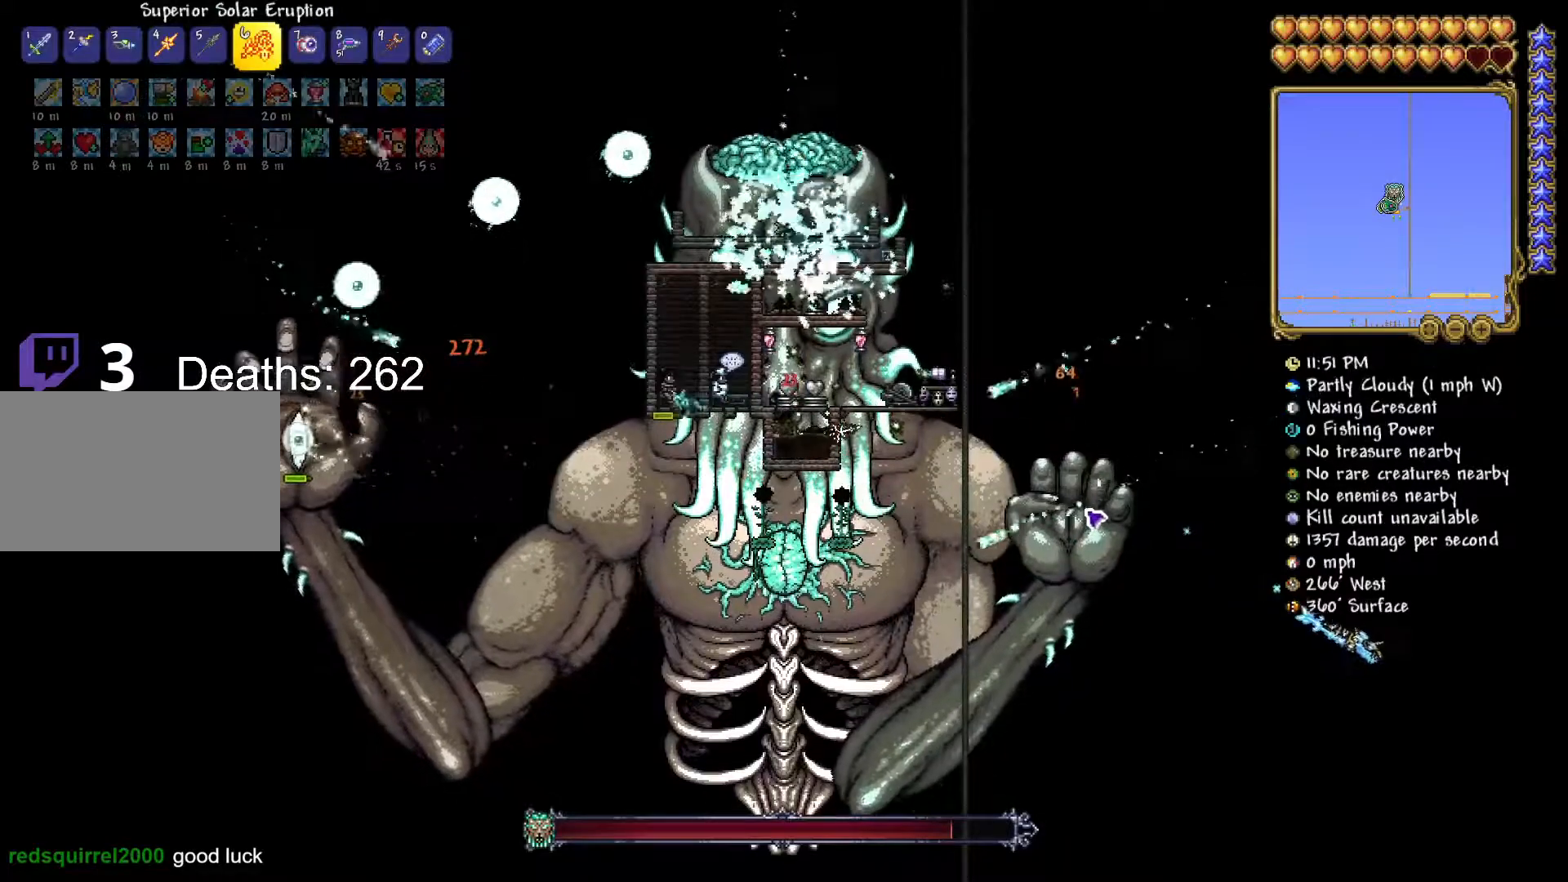
{"keys": [], "mouse": ["left"], "mouse_move": "still", "events": []}
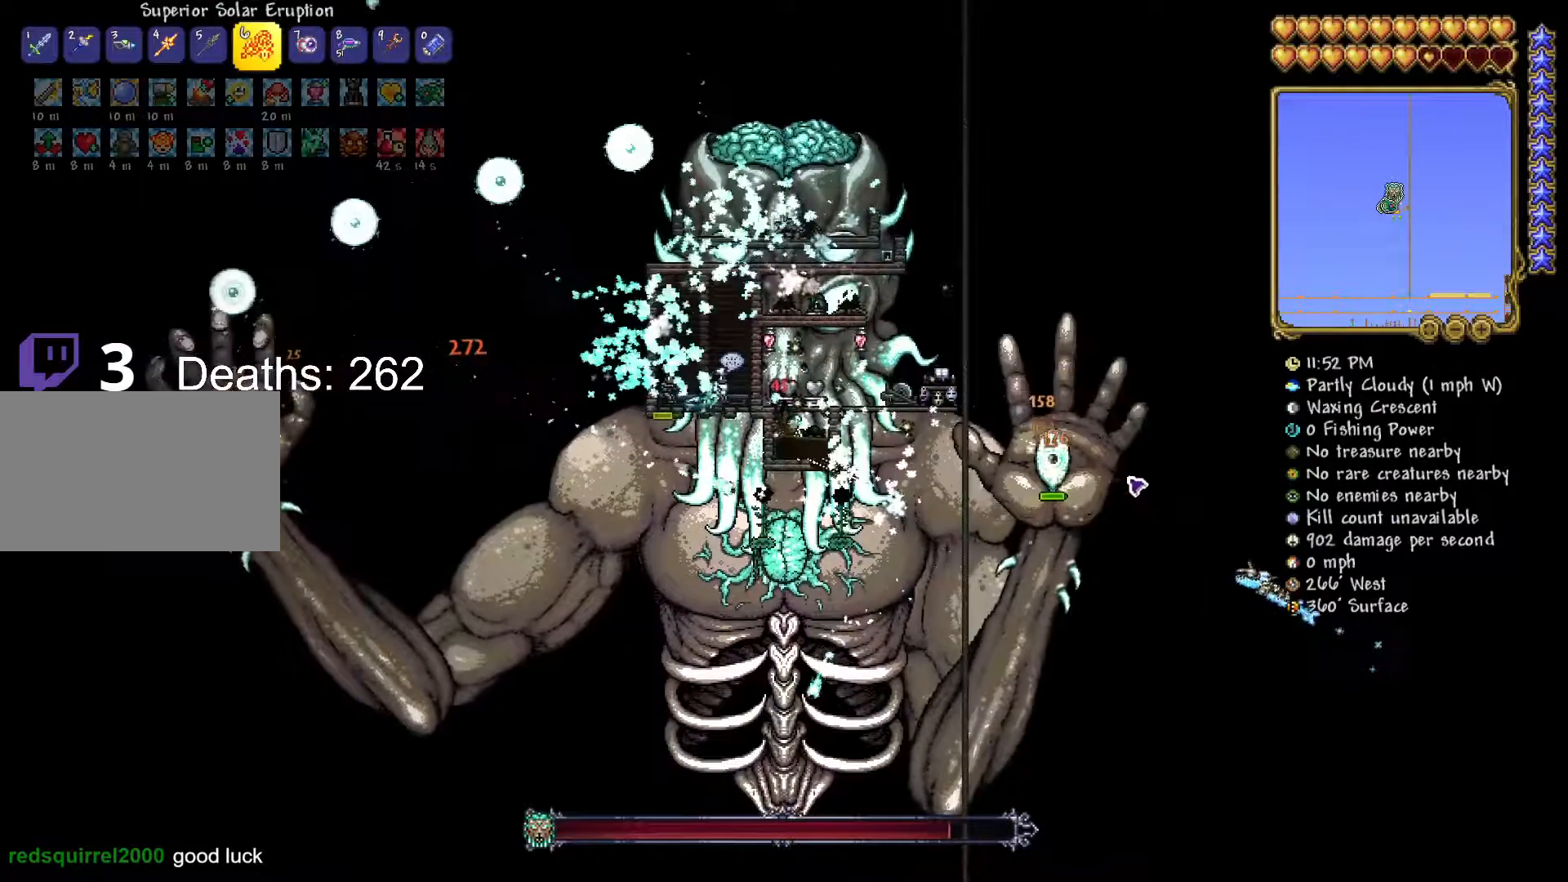
{"keys": [], "mouse": ["left"], "mouse_move": "still", "events": []}
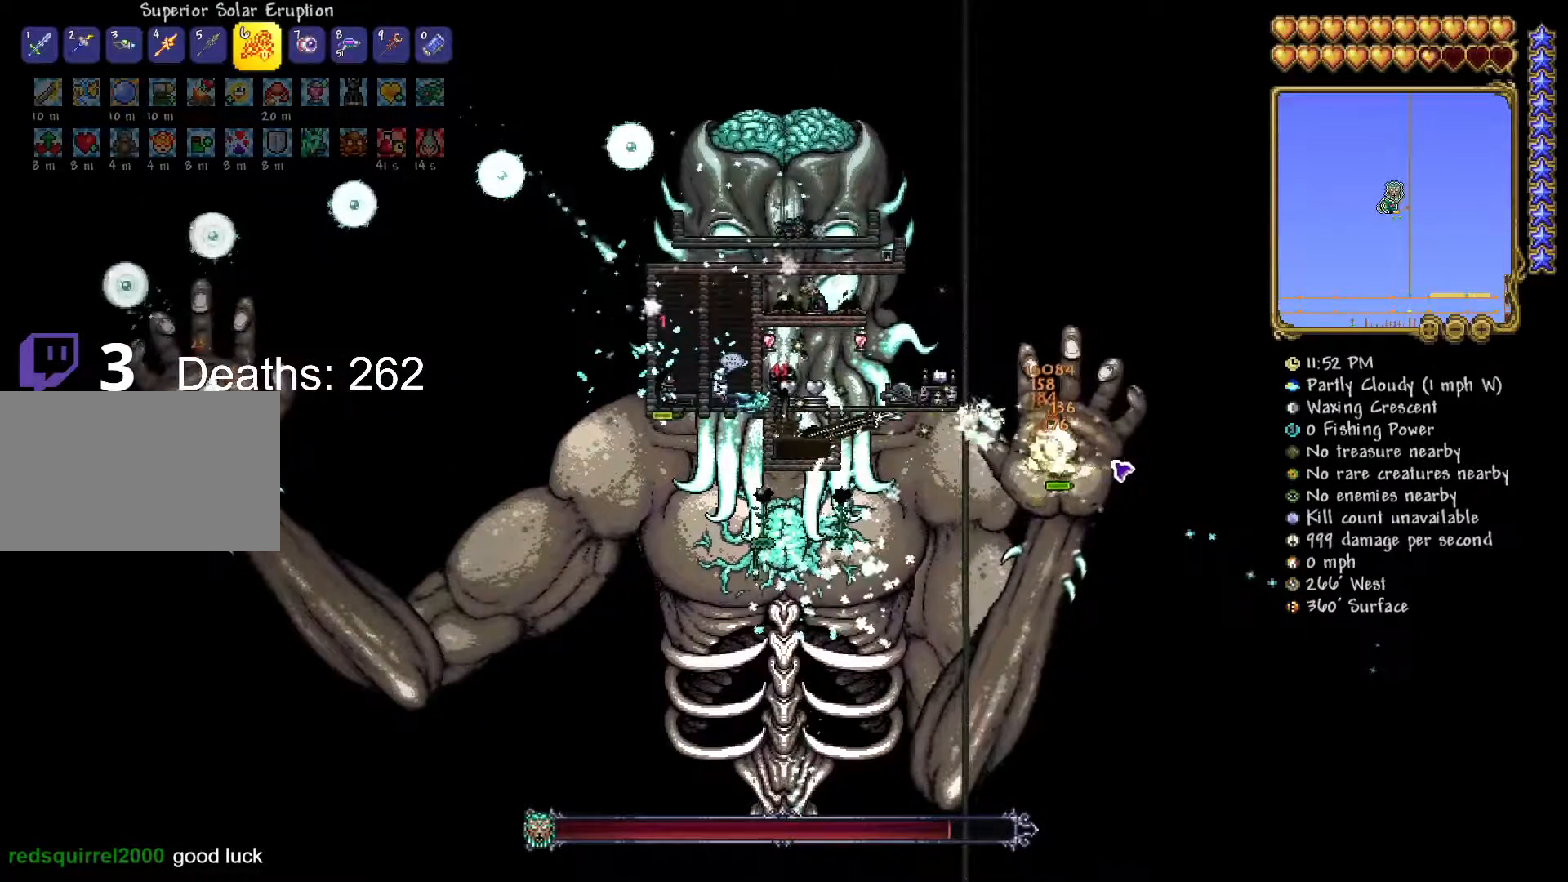
{"keys": [], "mouse": ["left"], "mouse_move": "still", "events": []}
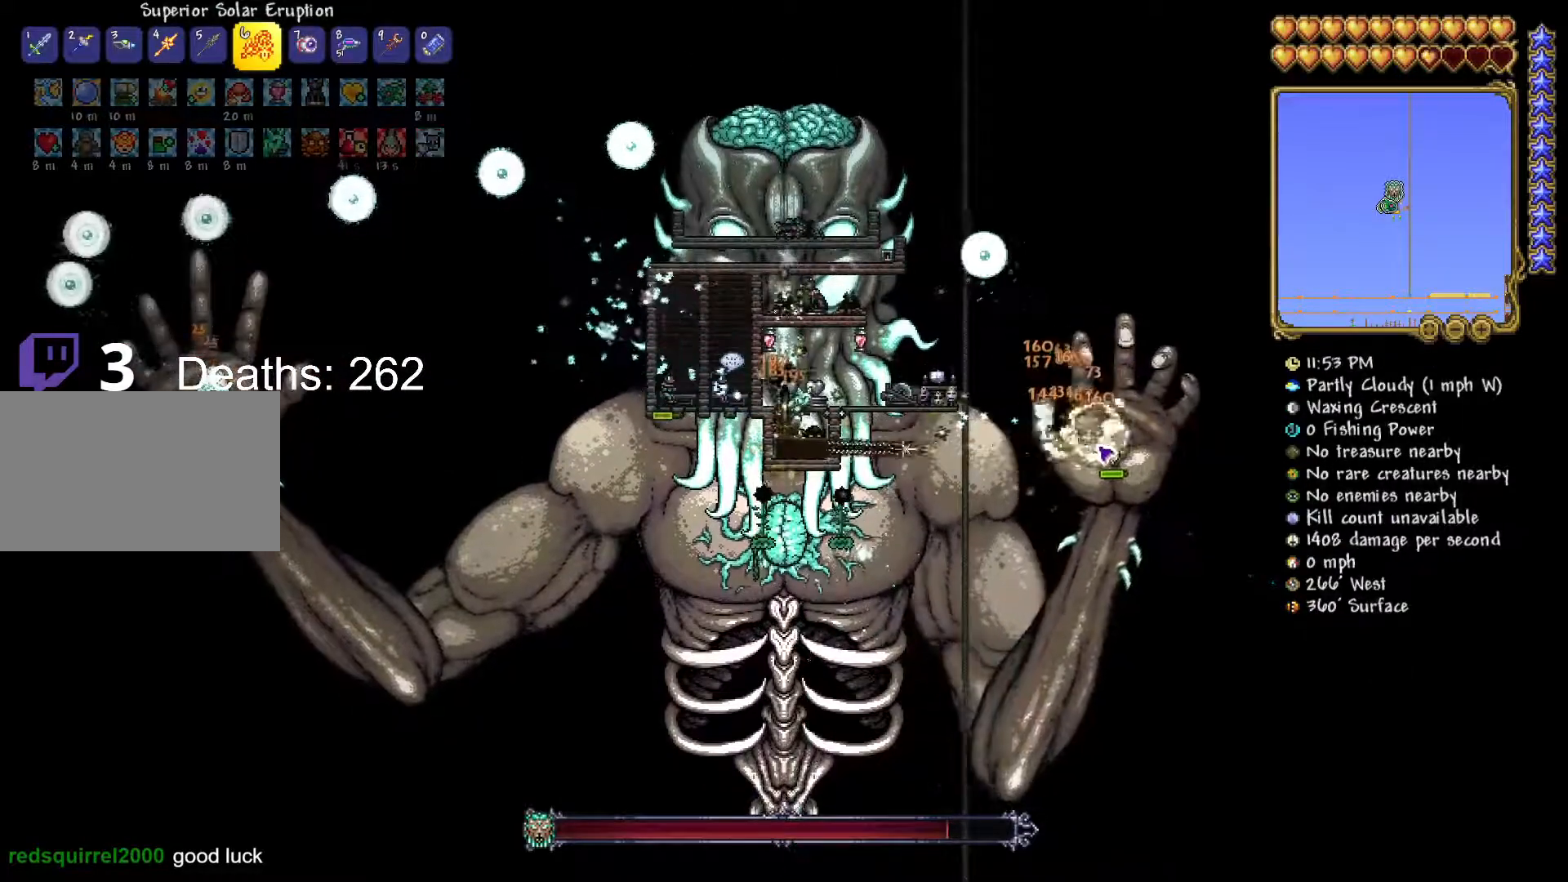
{"keys": [], "mouse": ["left"], "mouse_move": "still", "events": []}
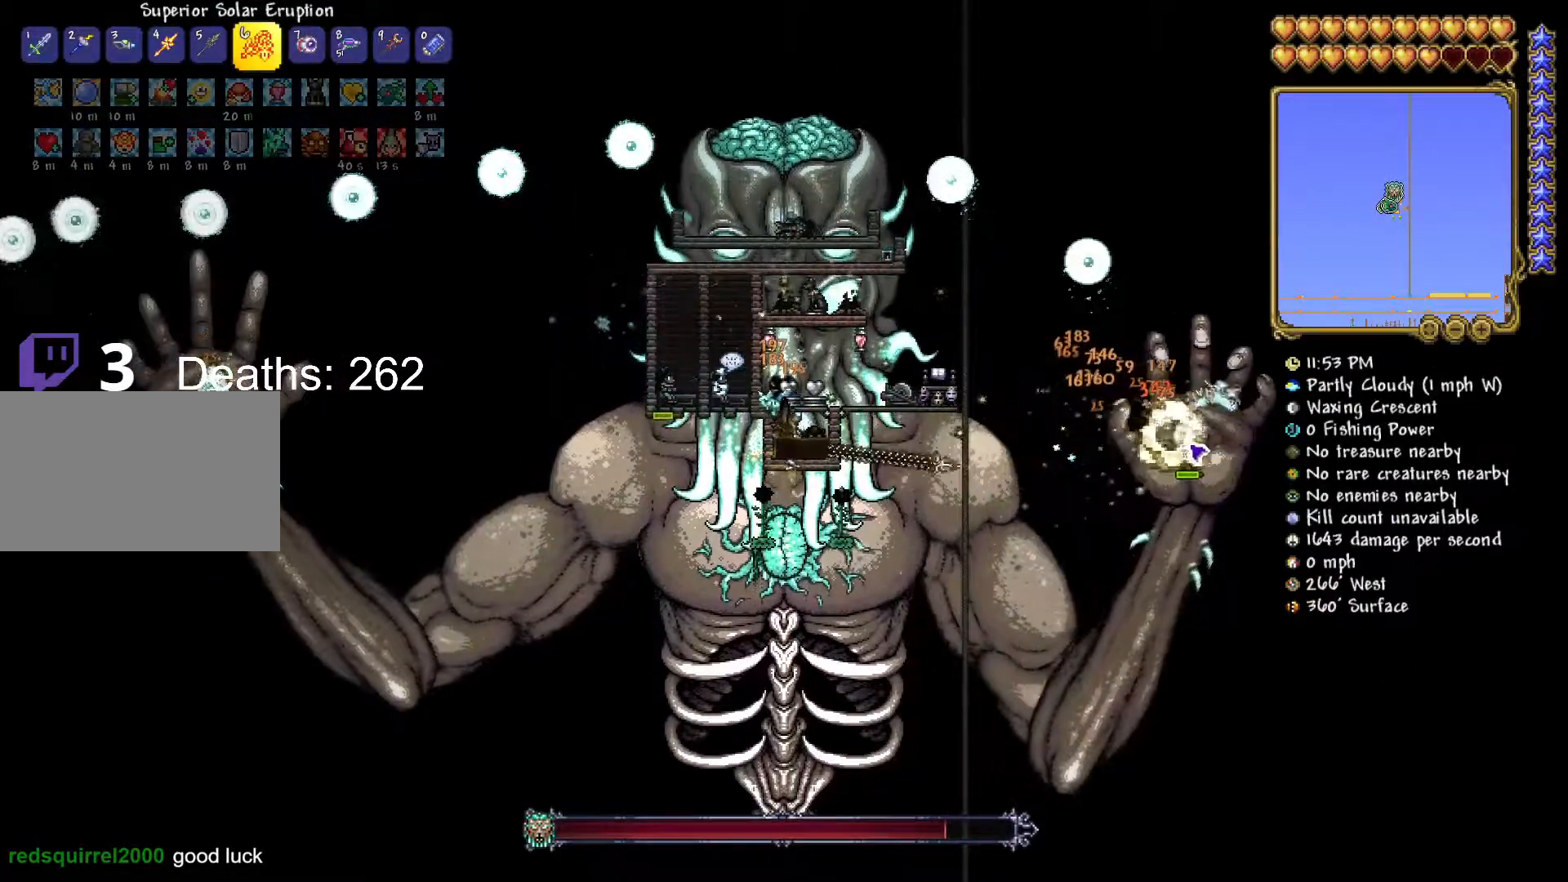
{"keys": [], "mouse": ["left"], "mouse_move": "left", "events": []}
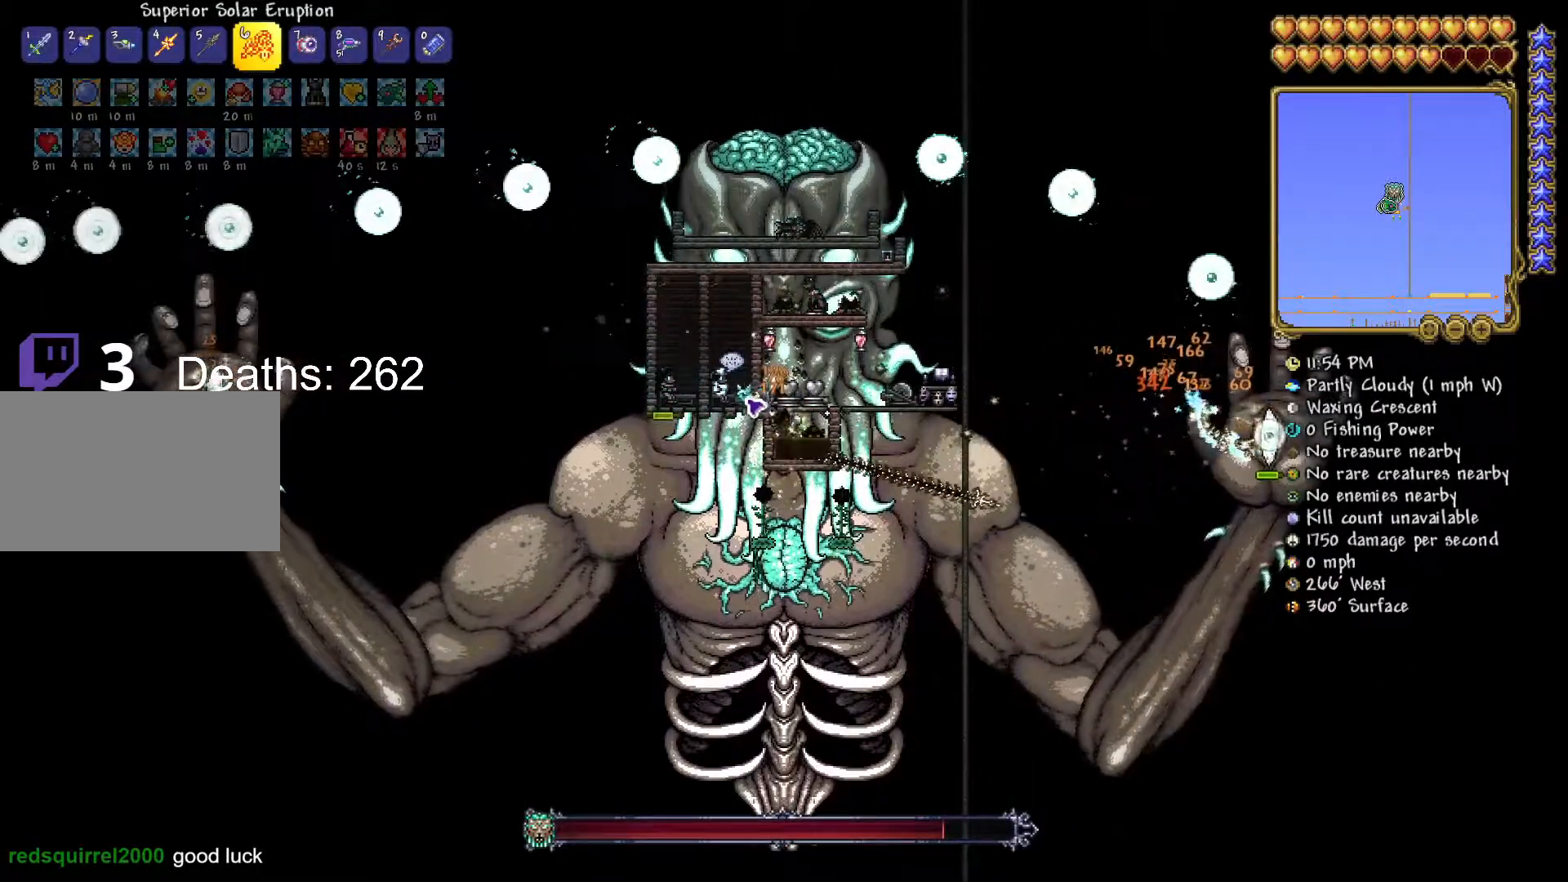
{"keys": [], "mouse": ["left"], "mouse_move": "right", "events": []}
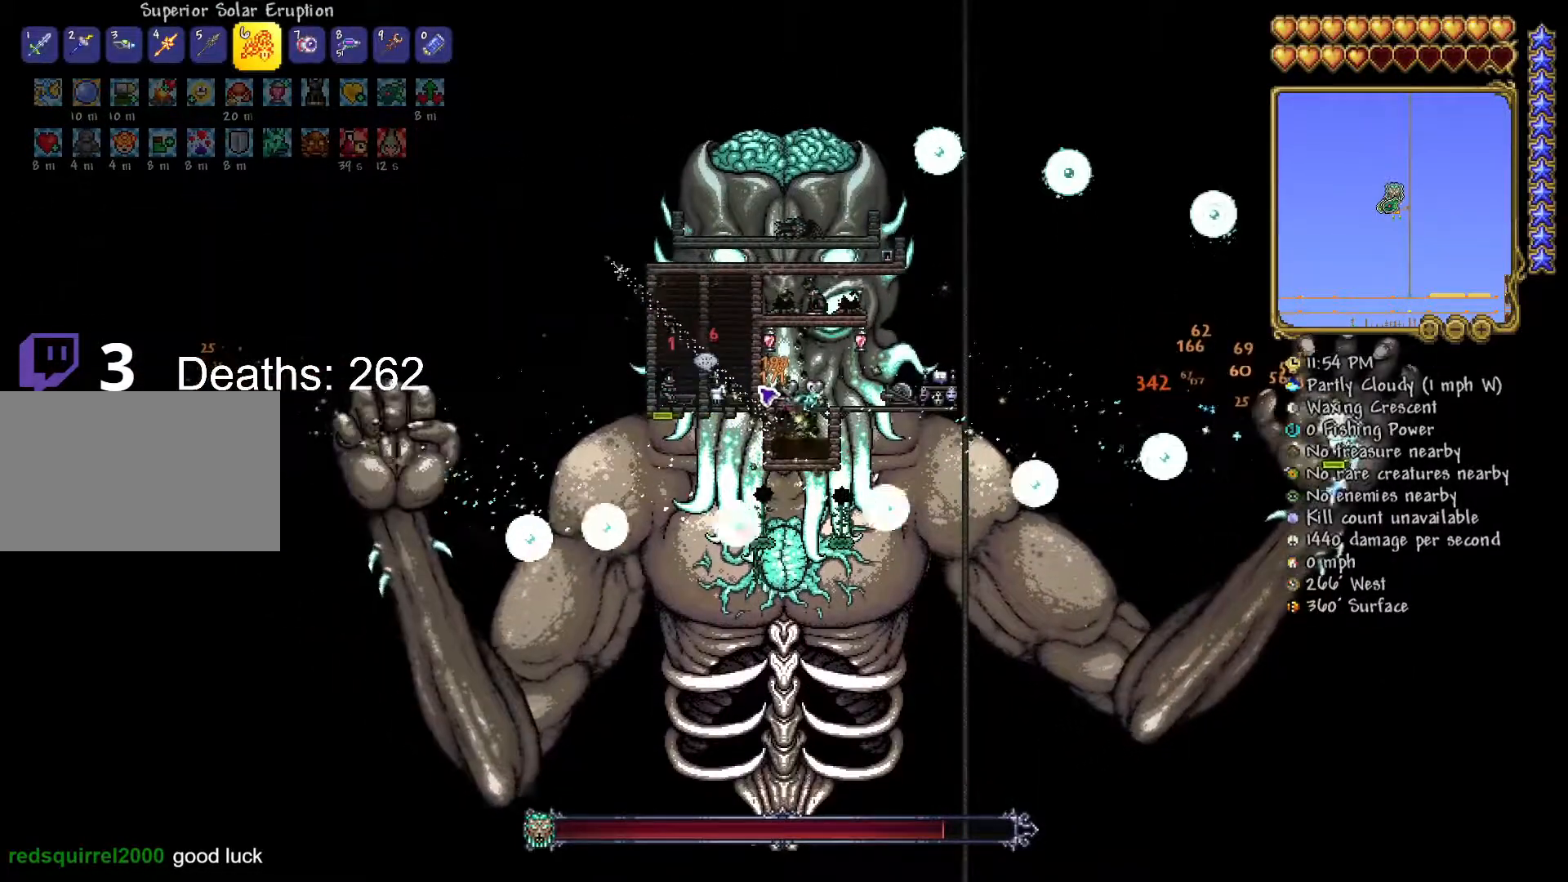
{"keys": [], "mouse": ["left"], "mouse_move": "right", "events": []}
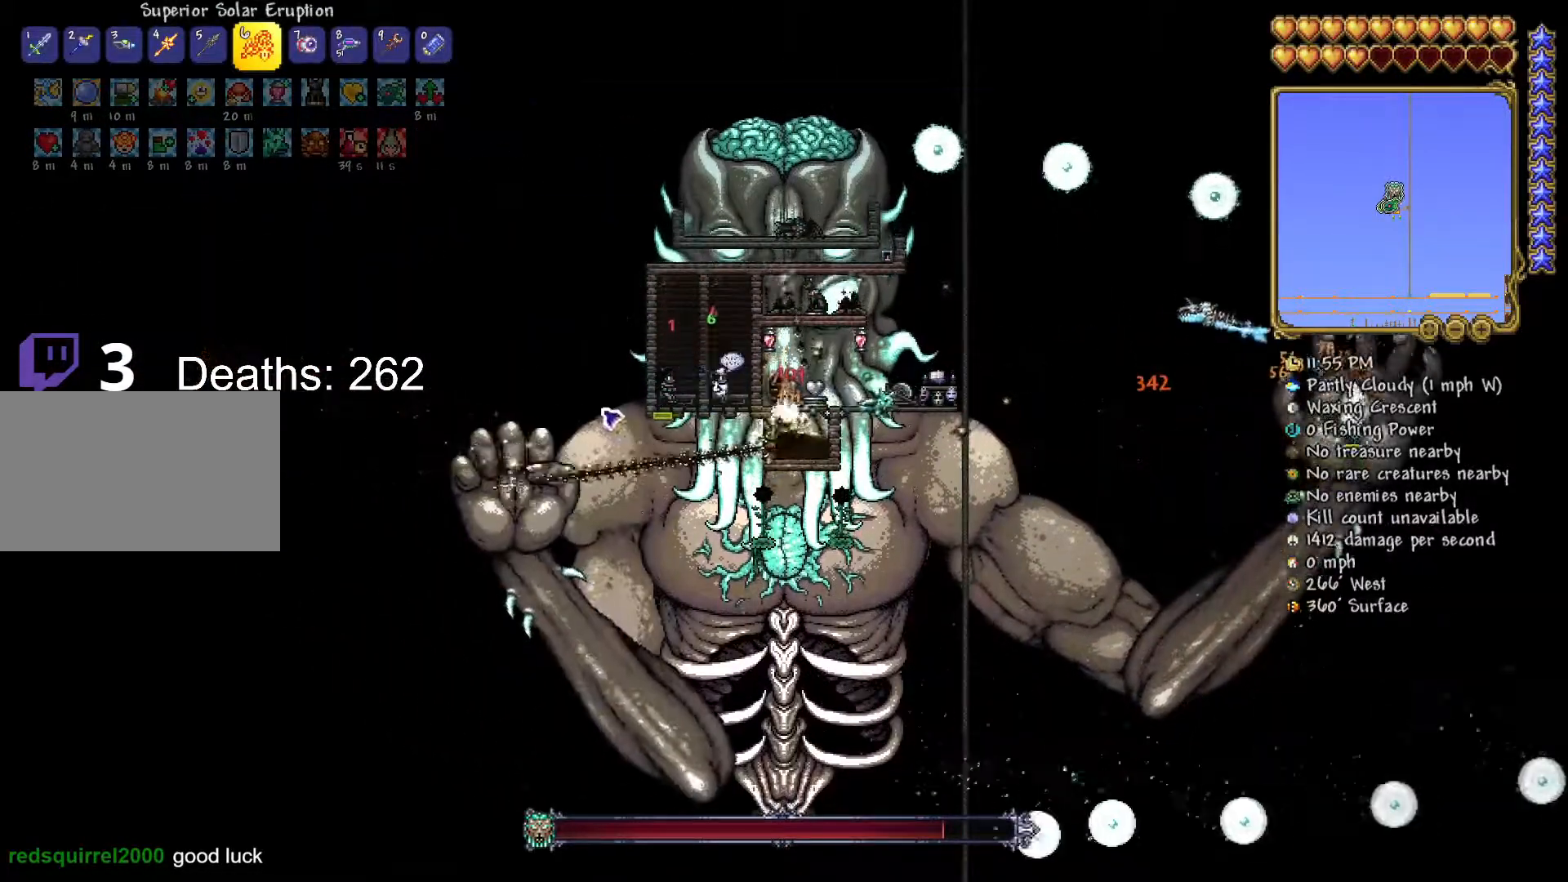
{"keys": [], "mouse": [], "mouse_move": "still", "events": [[17, "mouse_right", "down"], [67, "mouse_left", "up"], [117, "mouse_right", "up"]]}
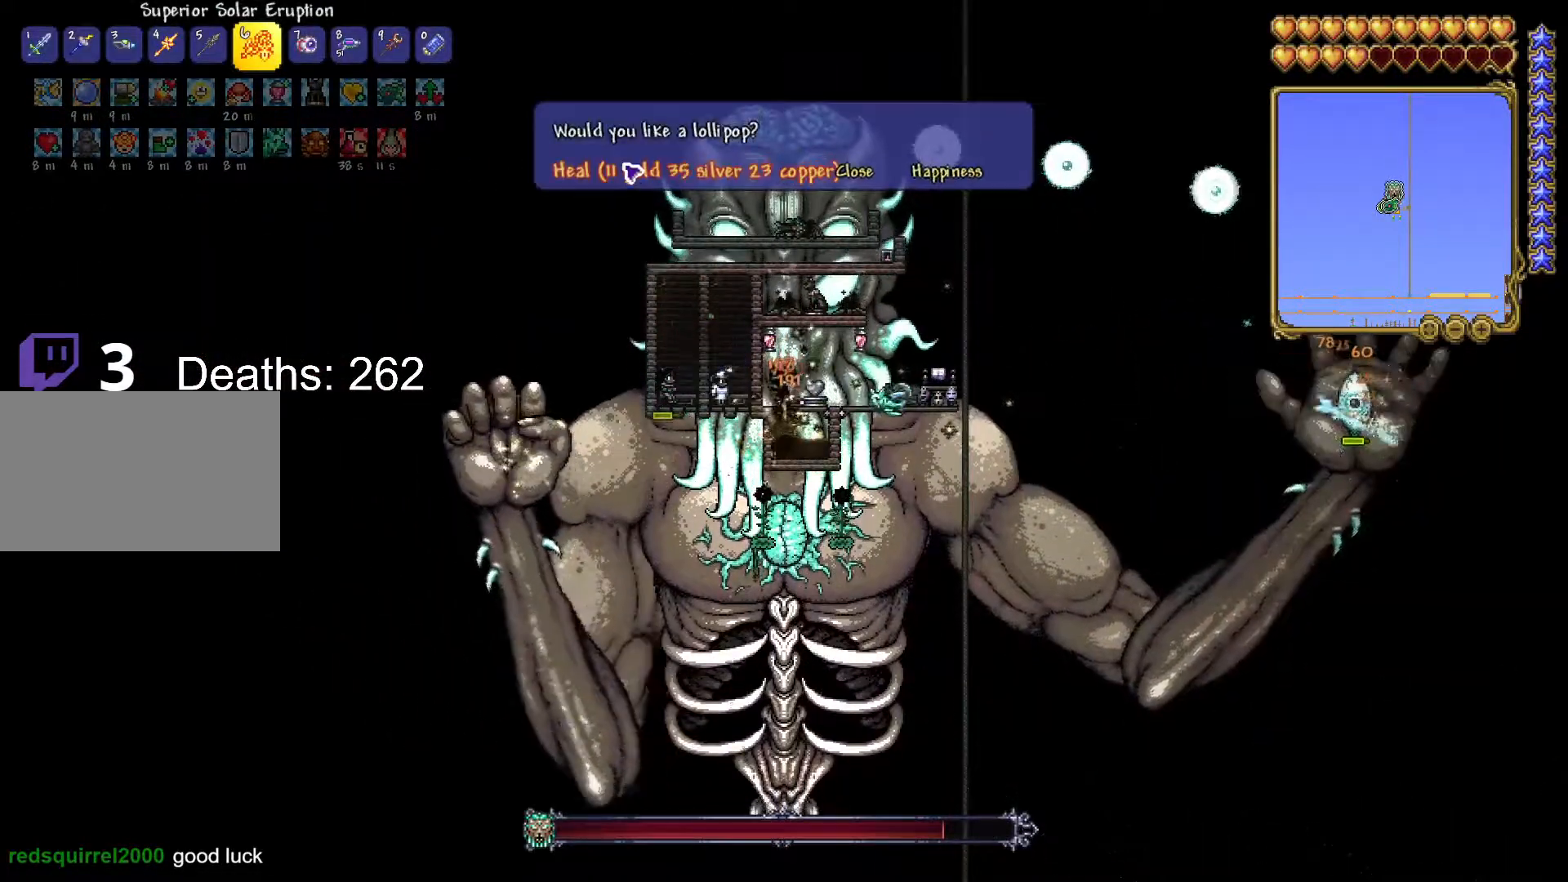
{"keys": [], "mouse": ["left"], "mouse_move": "up", "events": [[67, "mouse_left", "down"], [117, "mouse_left", "up"], [301, "mouse_left", "down"]]}
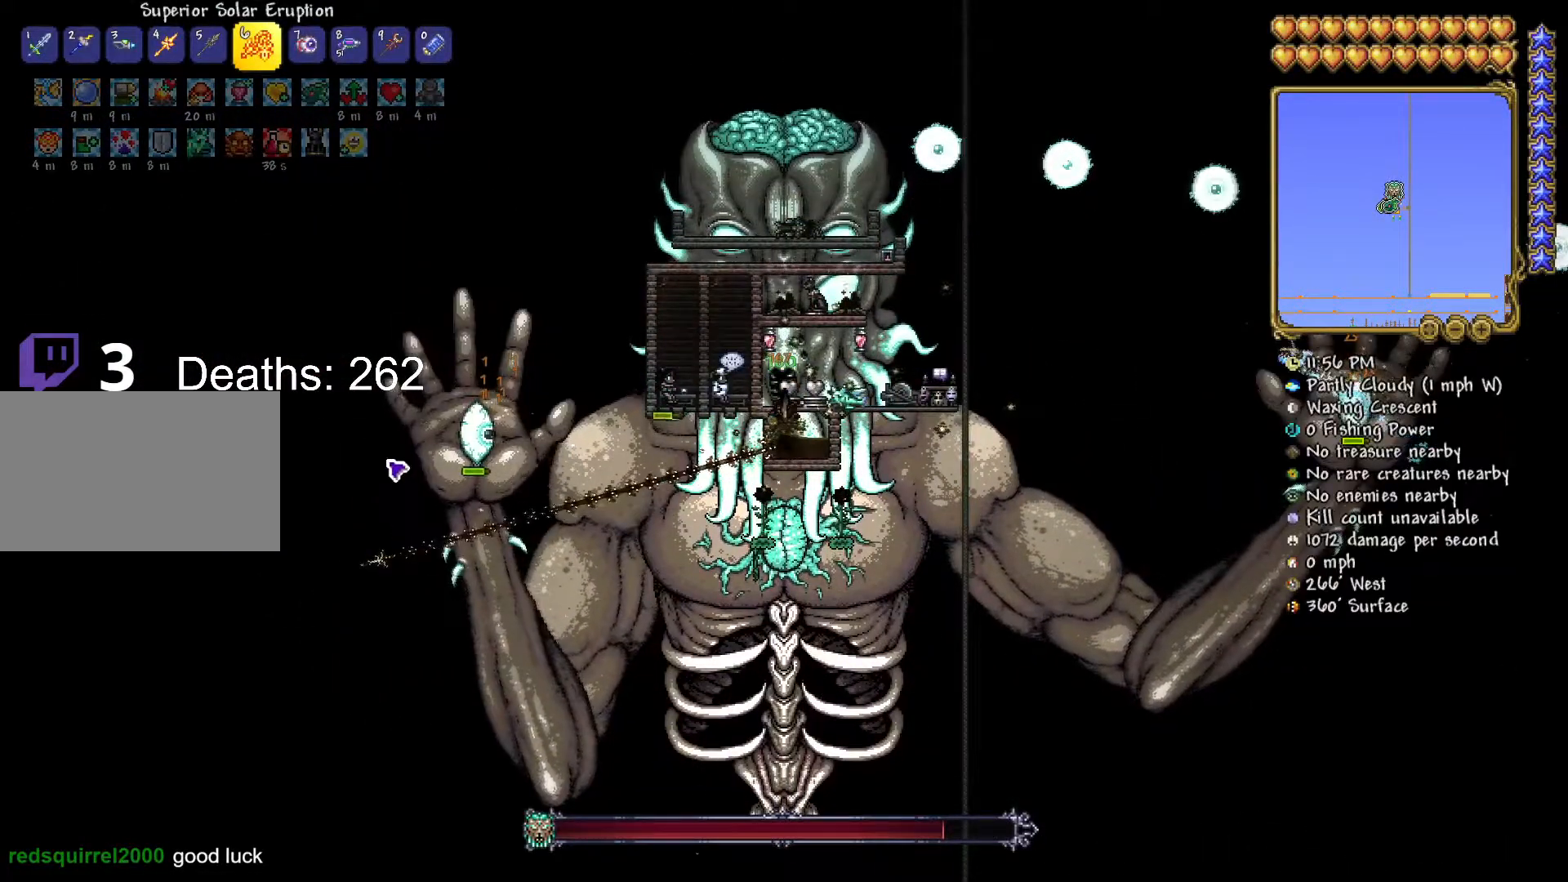
{"keys": [], "mouse": ["left"], "mouse_move": "still", "events": []}
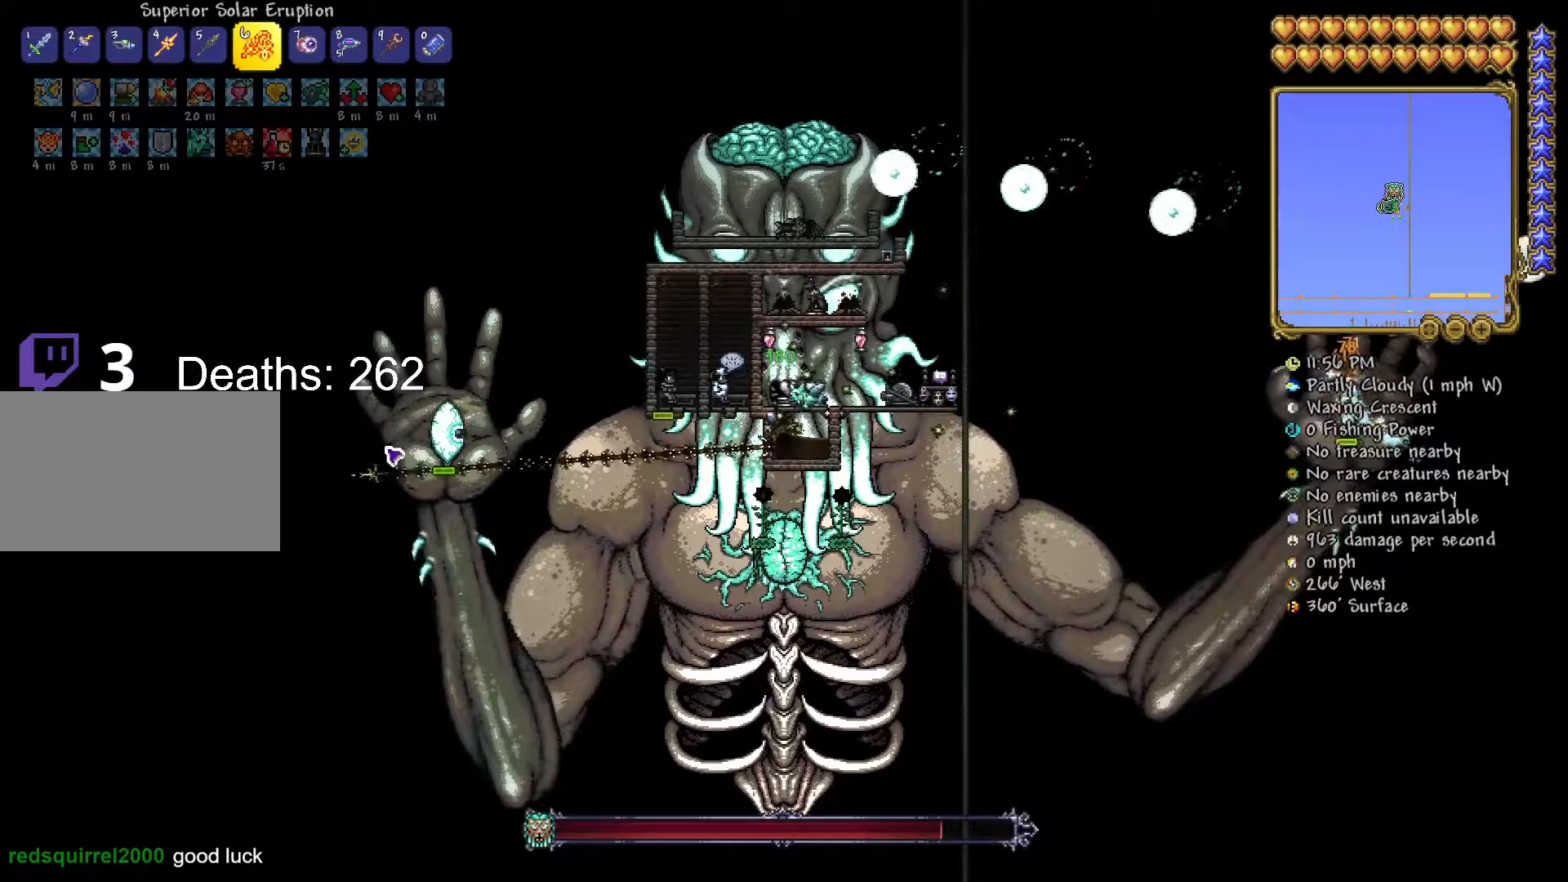
{"keys": [], "mouse": ["left"], "mouse_move": "right", "events": []}
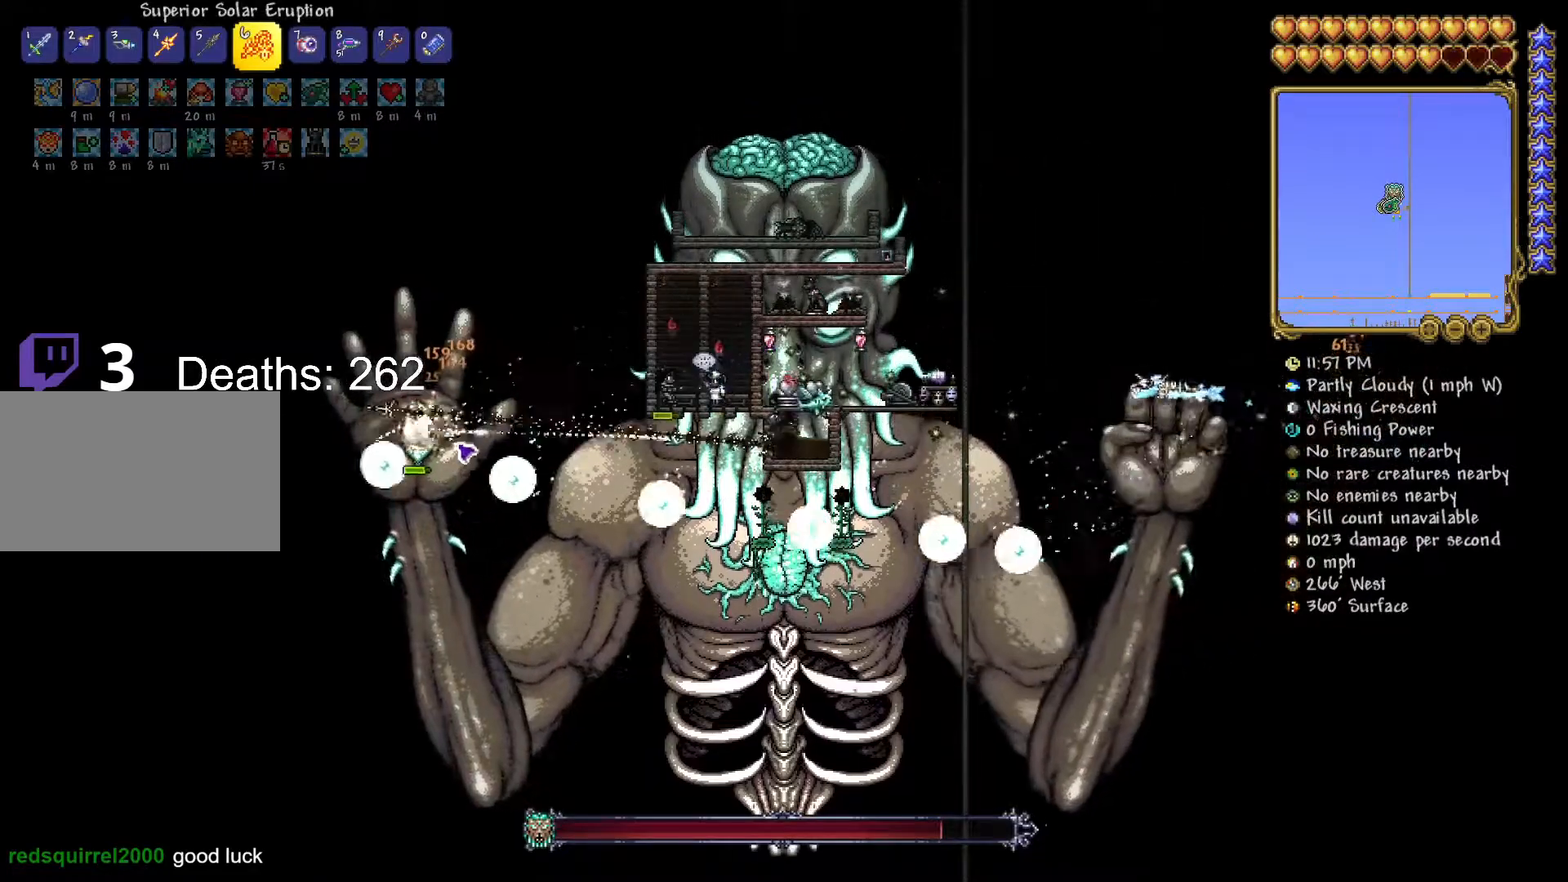
{"keys": [], "mouse": ["left"], "events": []}
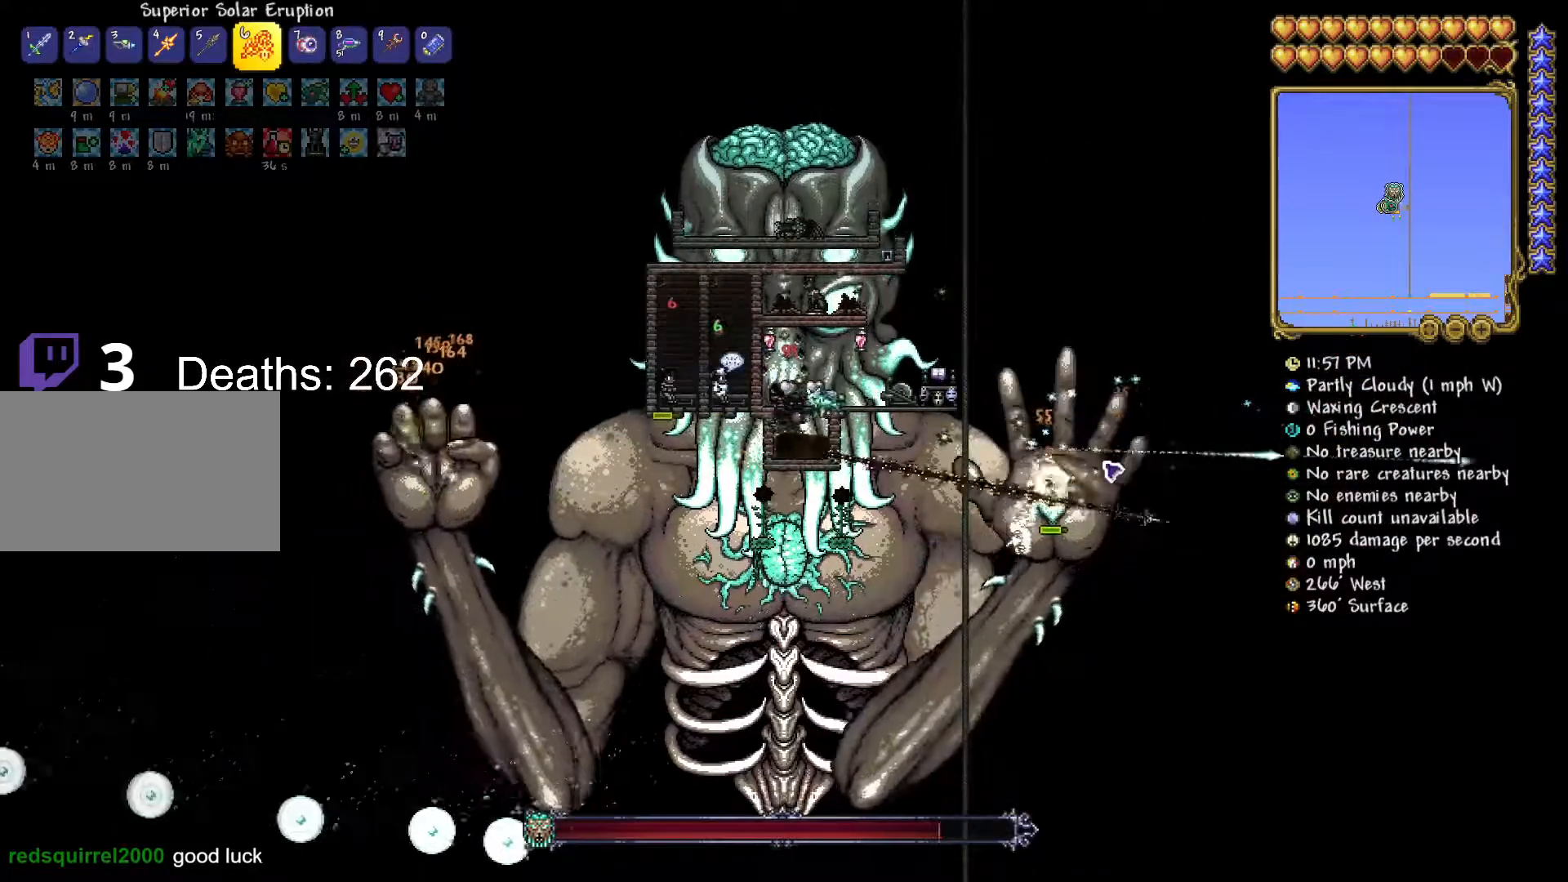
{"keys": [], "mouse": ["left"], "mouse_move": "still", "events": []}
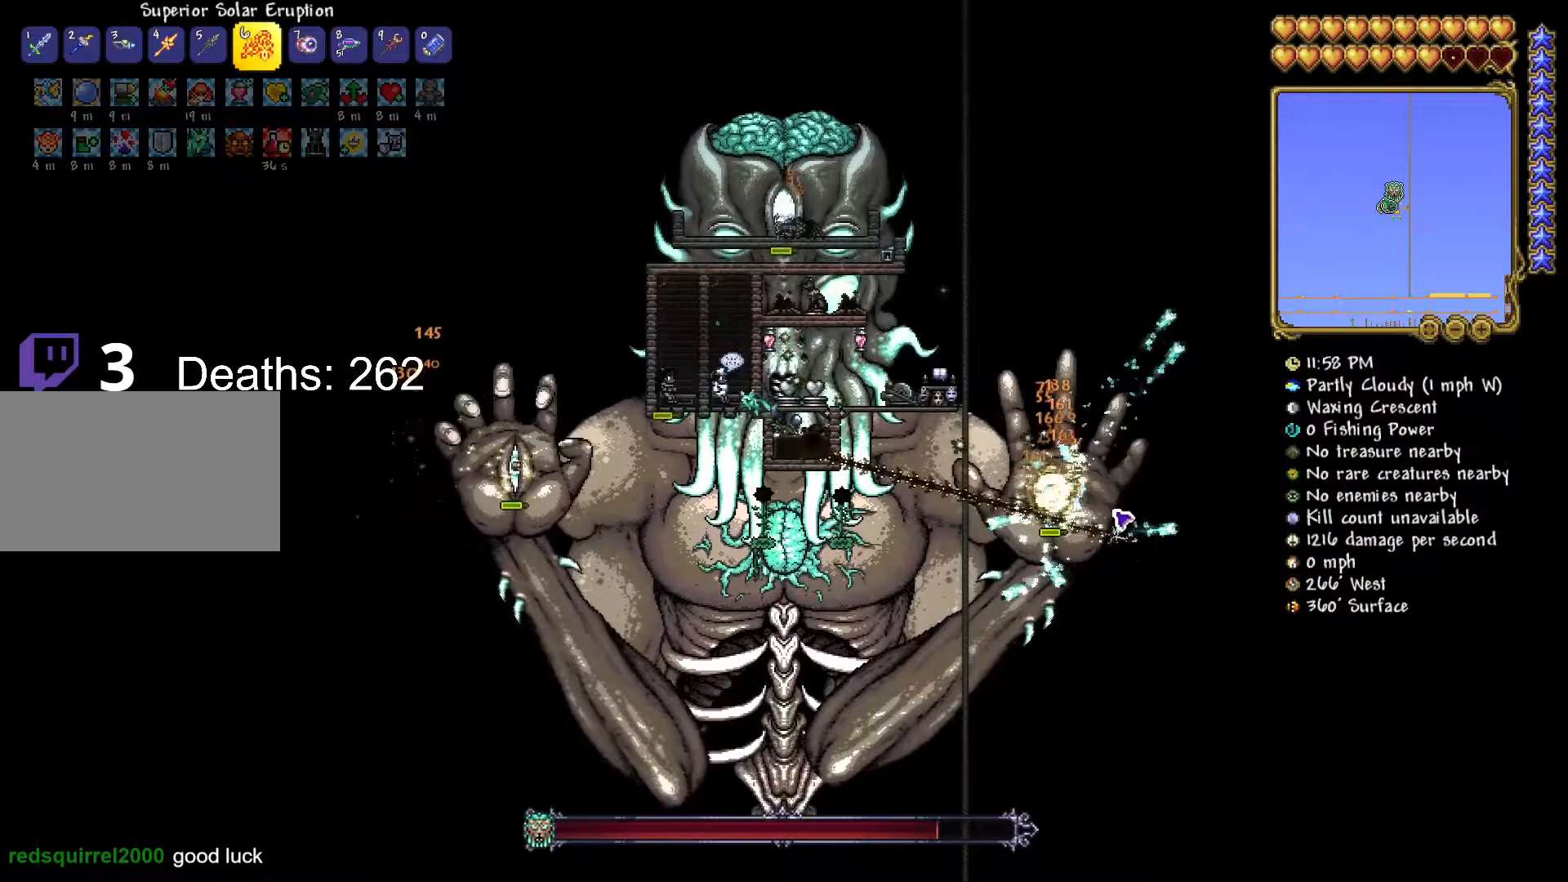
{"keys": [], "mouse": ["left"], "mouse_move": "still", "events": []}
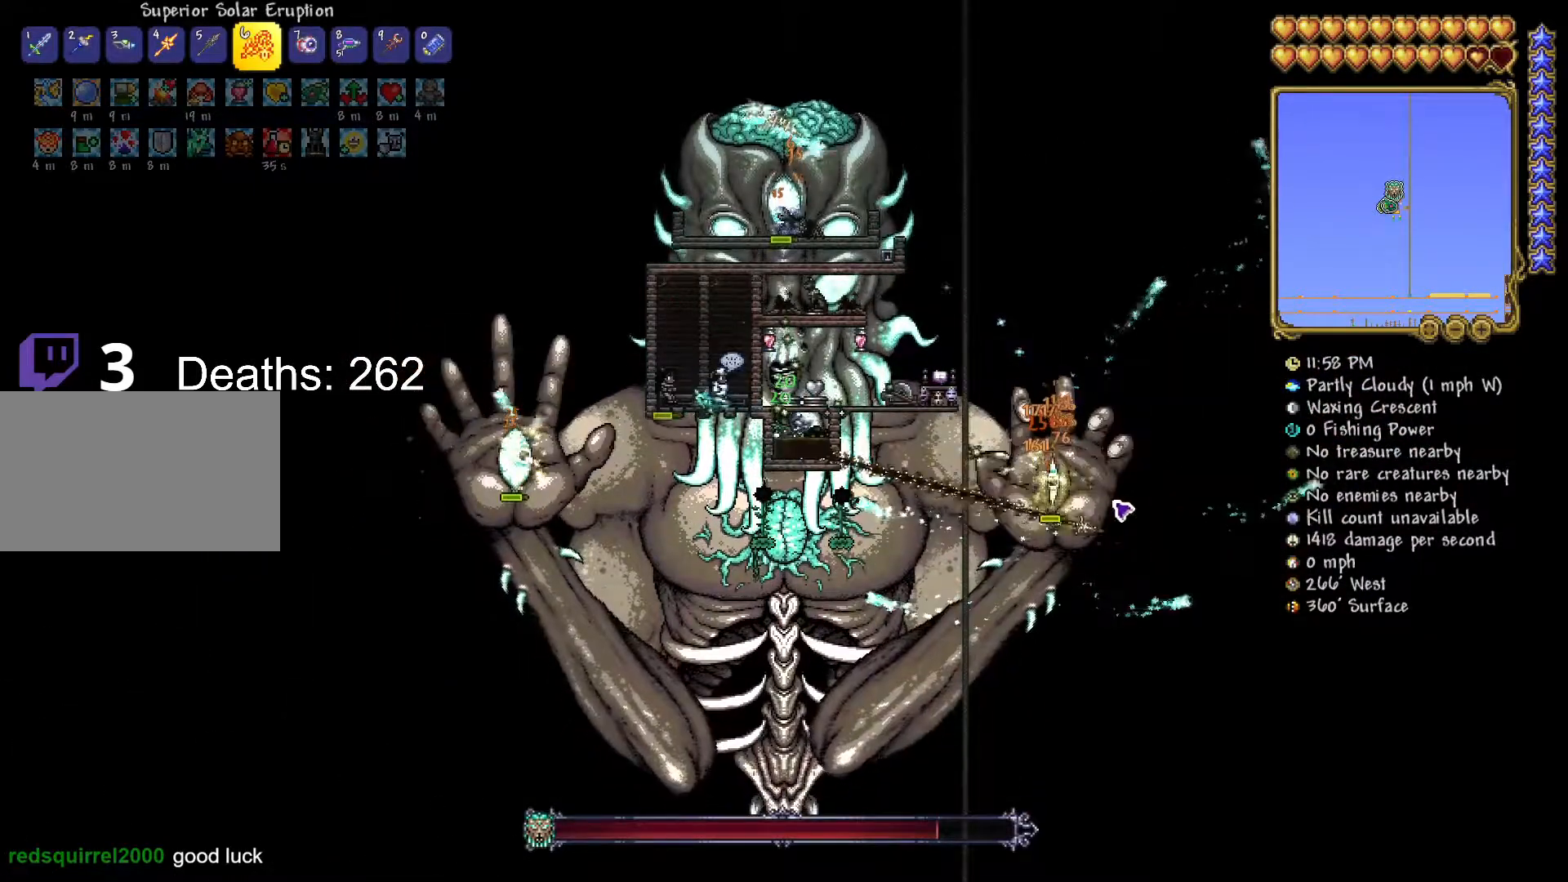
{"keys": [], "mouse": ["left"], "mouse_move": "still", "events": []}
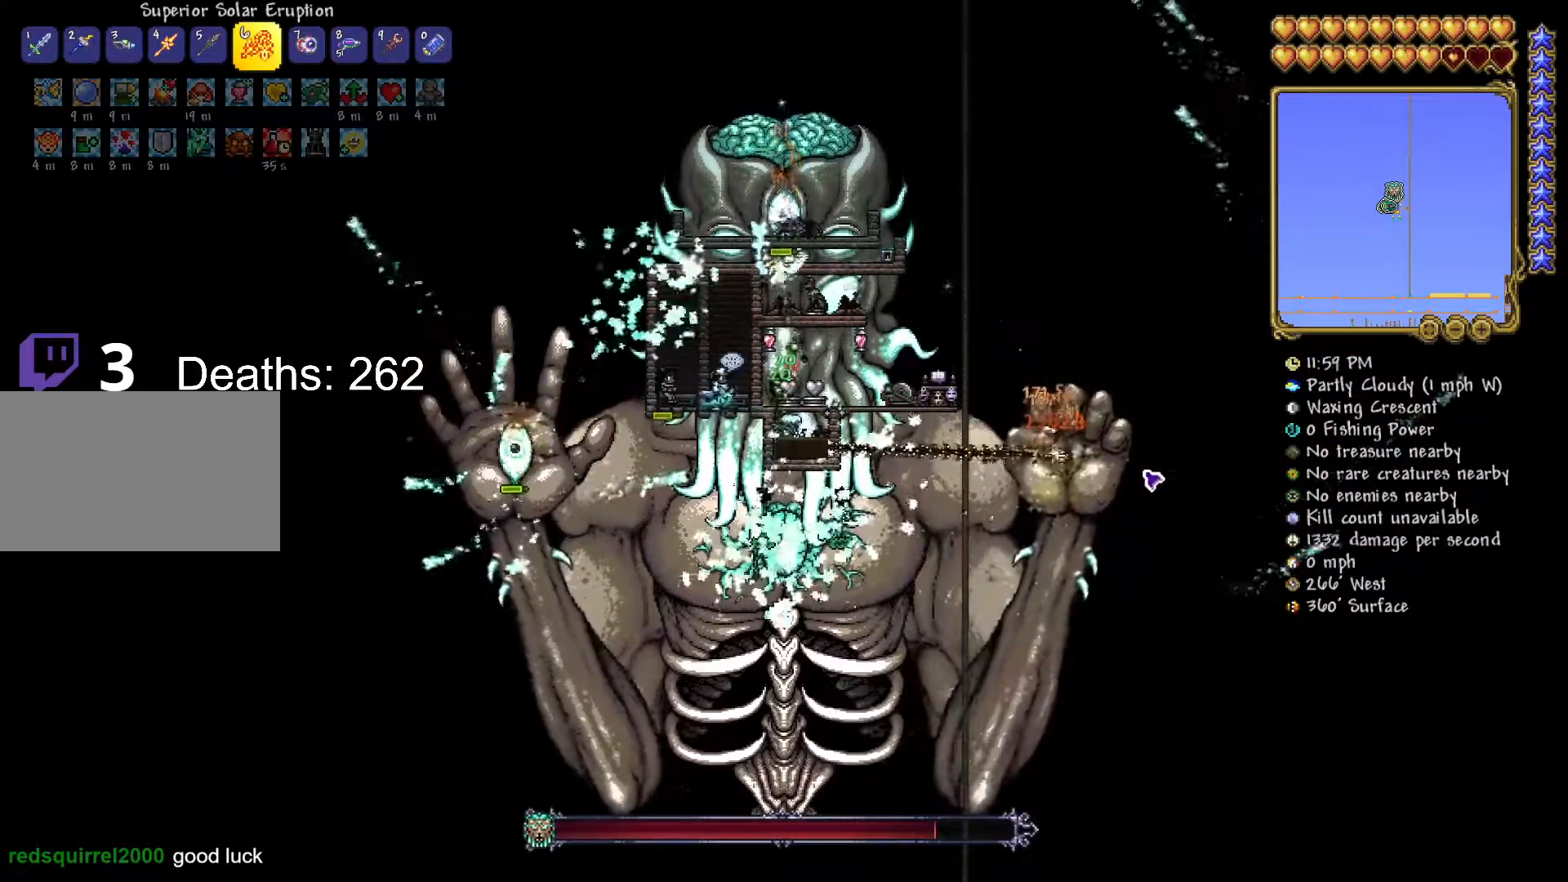
{"keys": [], "mouse": ["left"], "mouse_move": "up", "events": []}
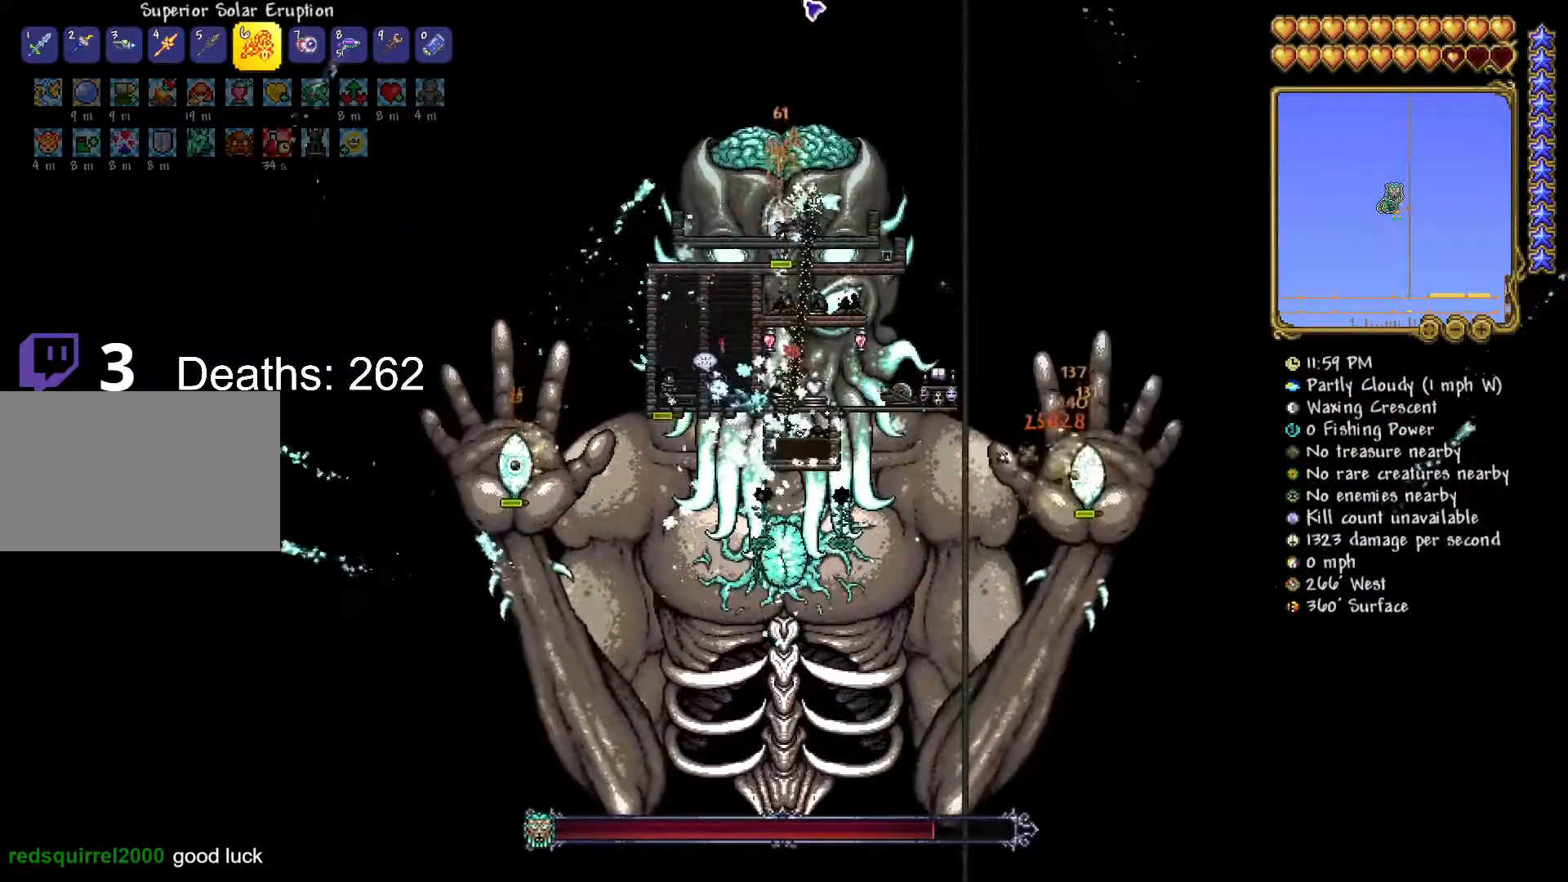
{"keys": [], "mouse": ["left"], "mouse_move": "still", "events": []}
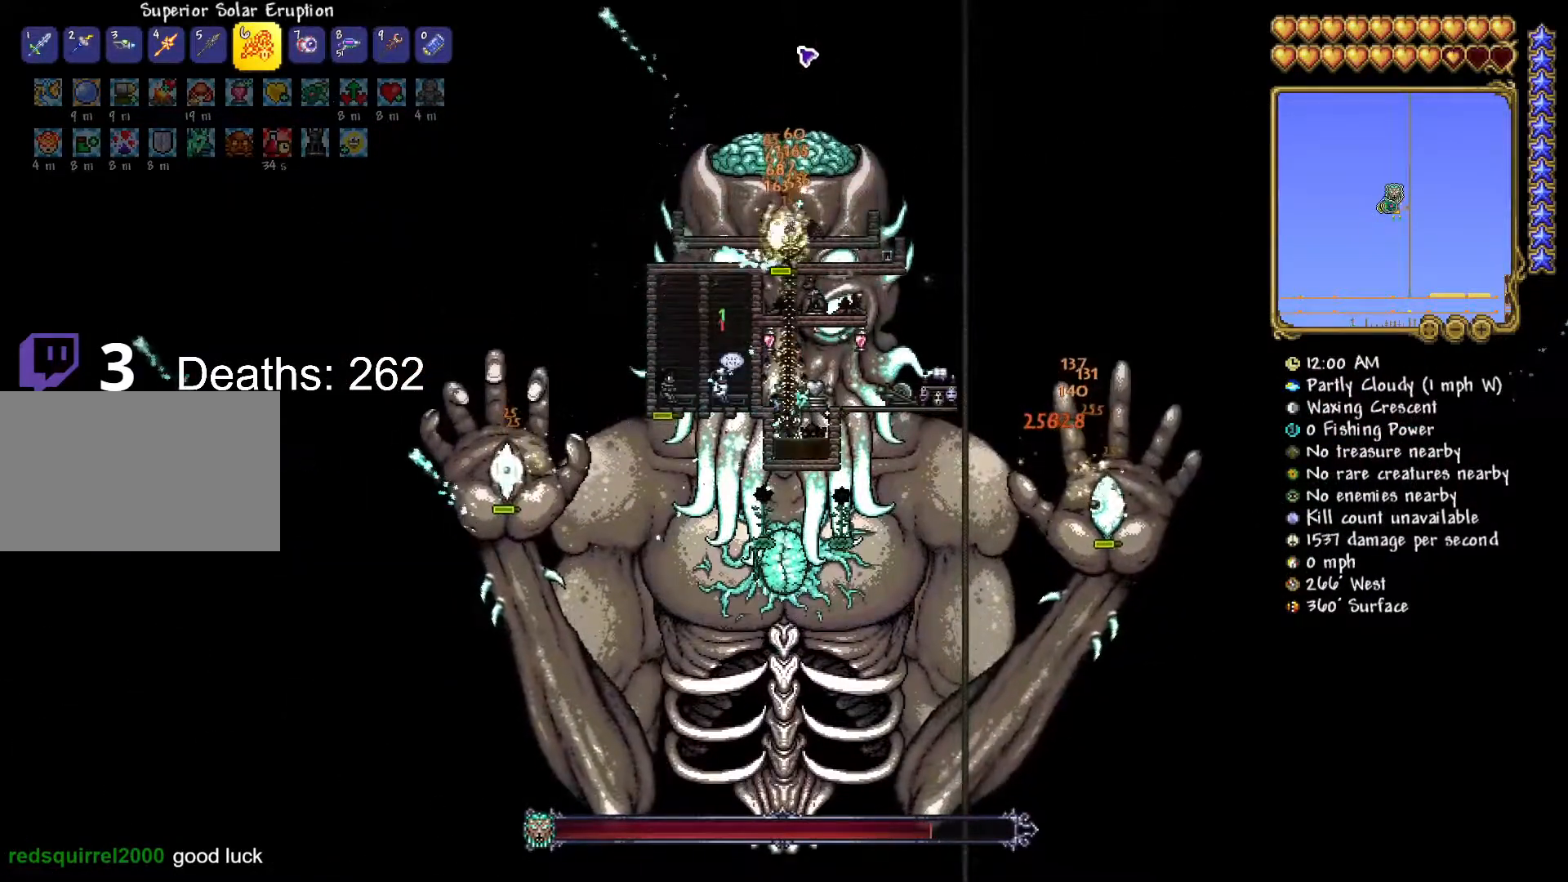
{"keys": [], "mouse": ["left"], "mouse_move": "still", "events": []}
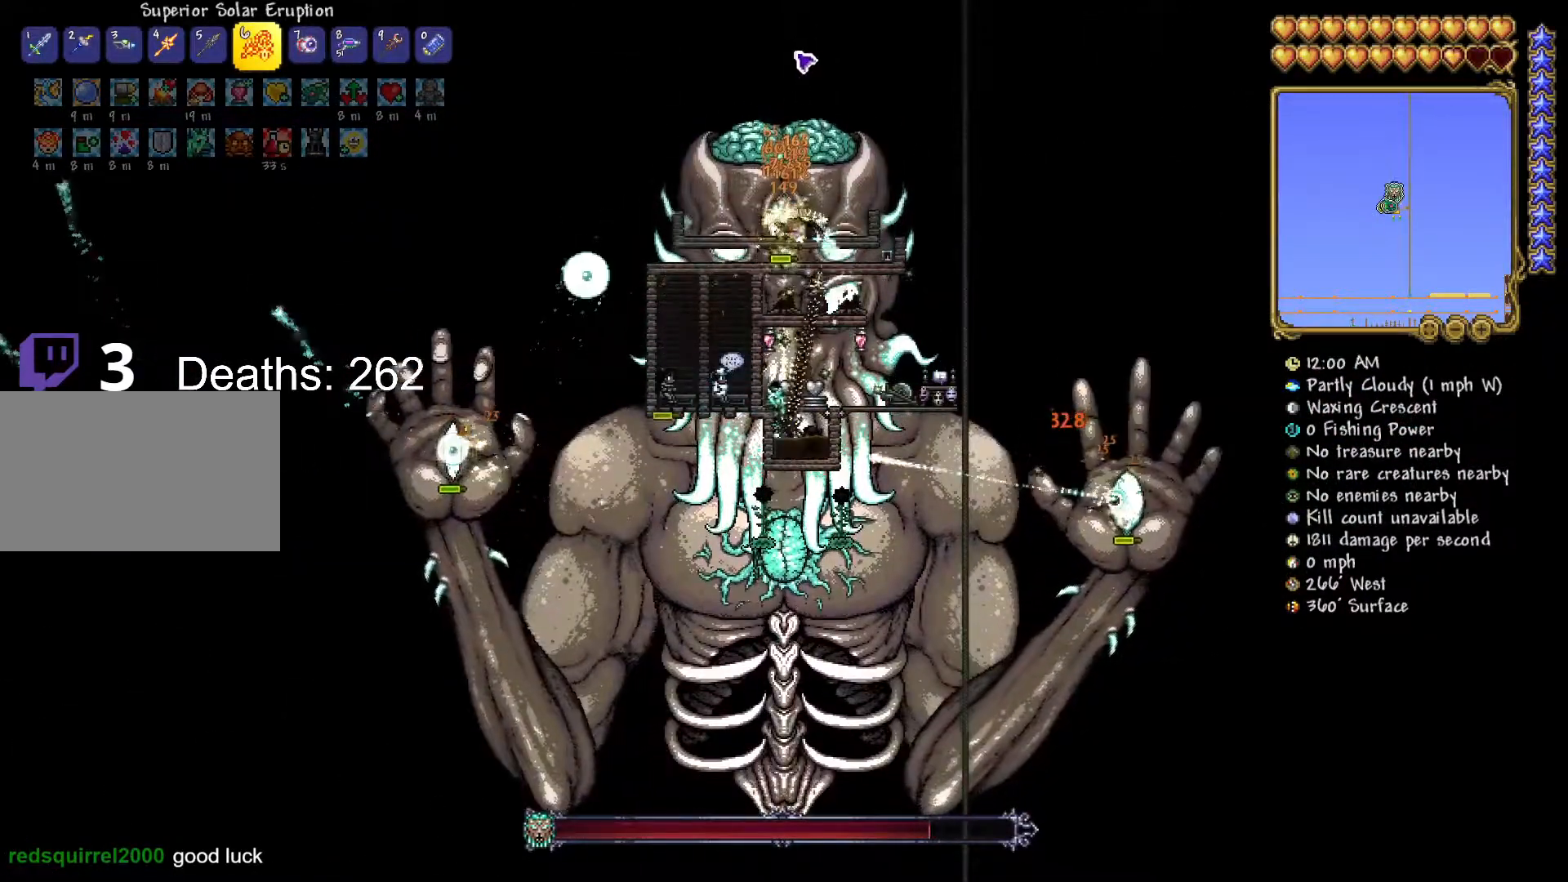
{"keys": [], "mouse": ["left"], "mouse_move": "still", "events": []}
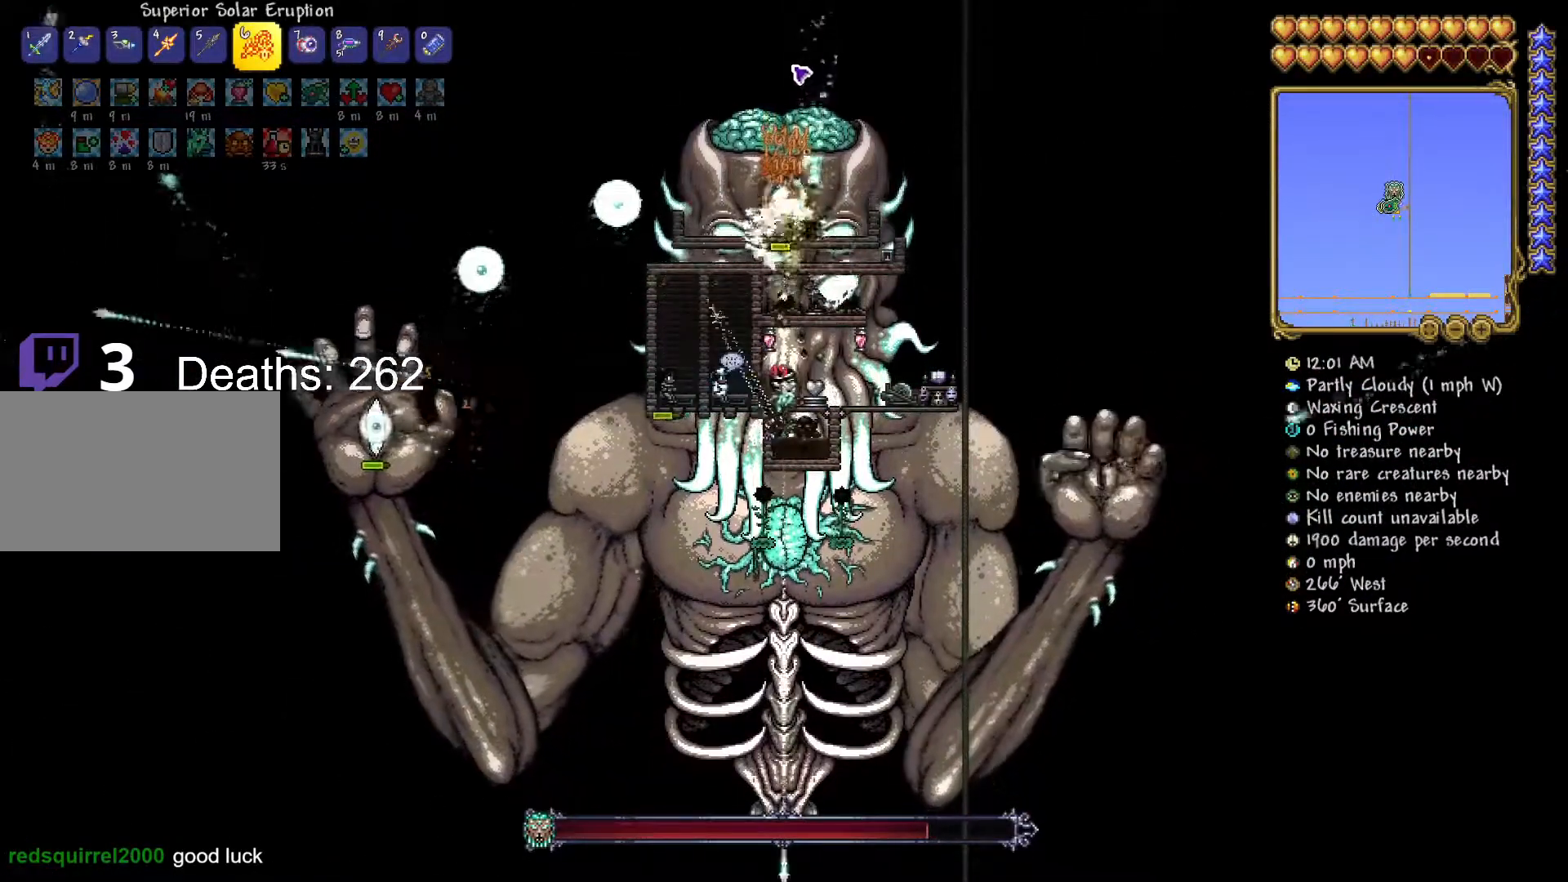
{"keys": [], "mouse": ["left"], "mouse_move": "still", "events": []}
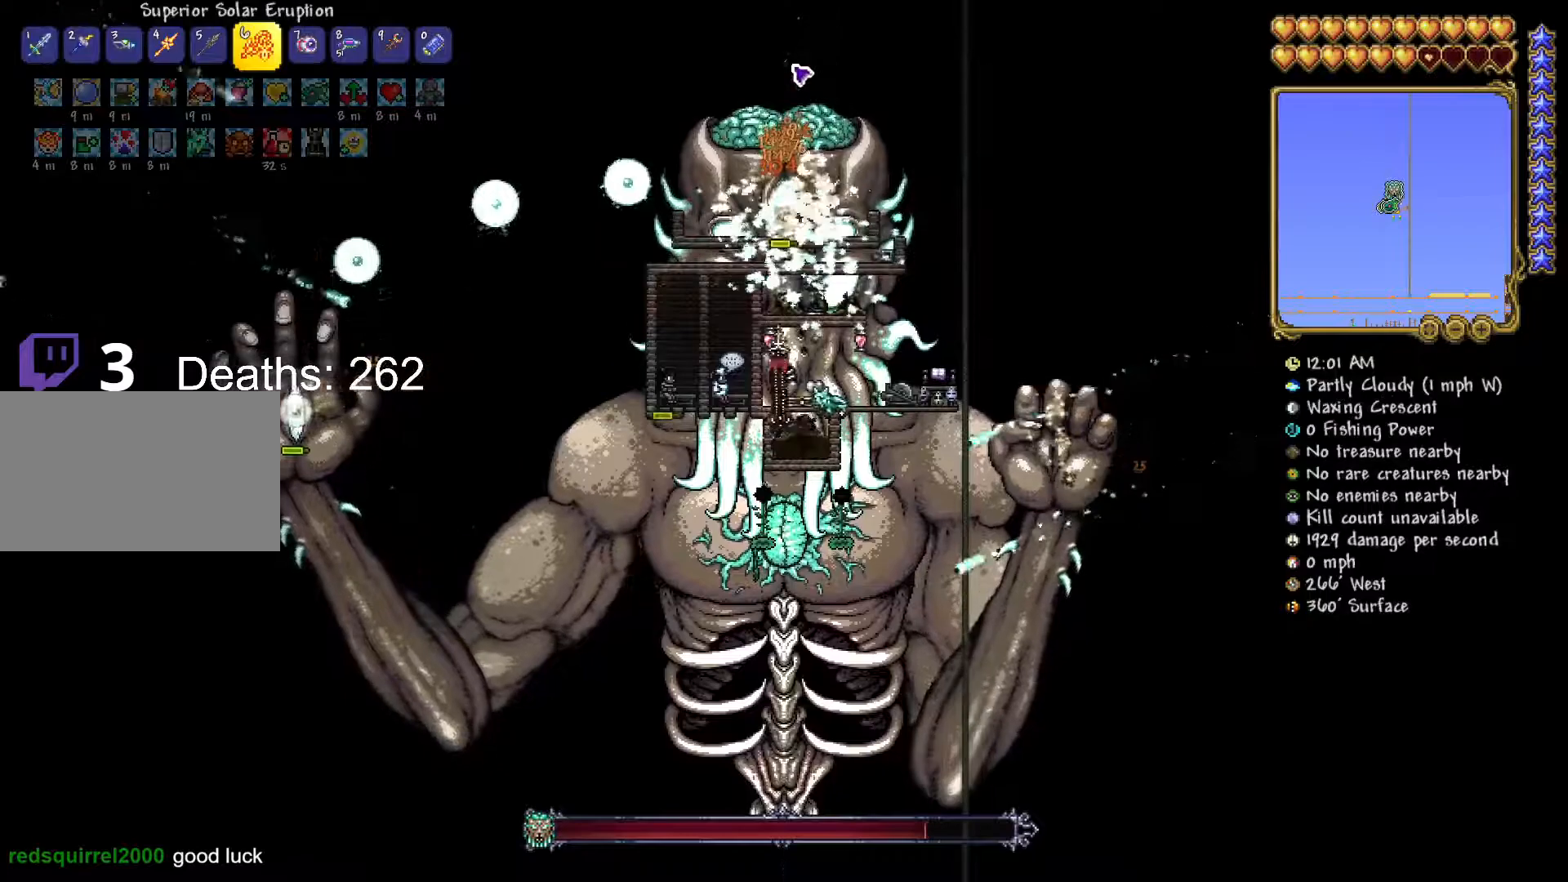
{"keys": [], "mouse": ["left"], "mouse_move": "still", "events": []}
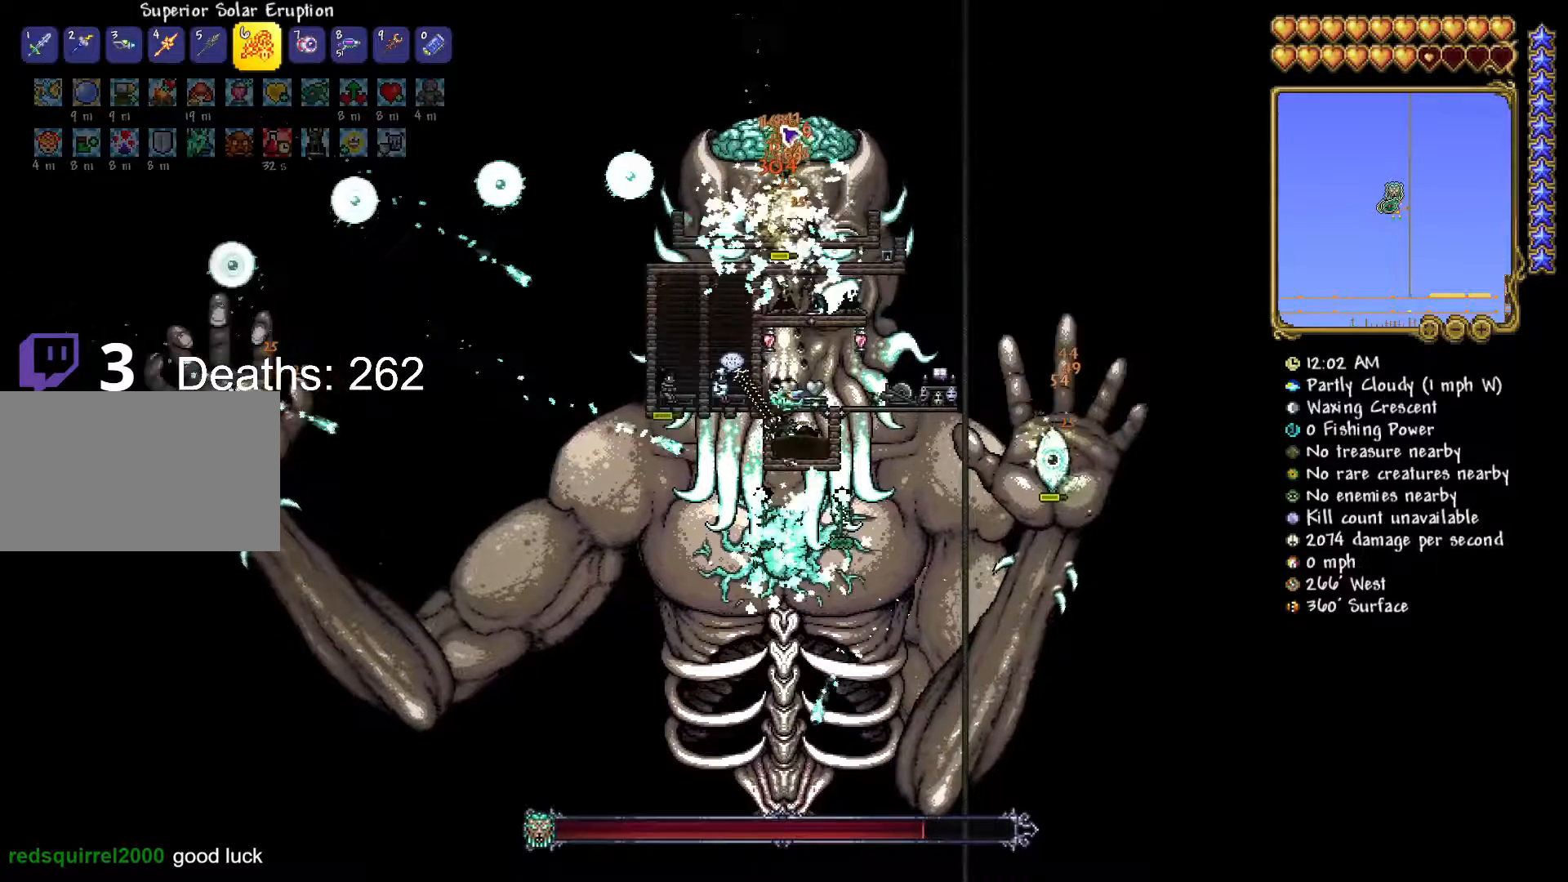
{"keys": [], "mouse": ["left"], "mouse_move": "still", "events": []}
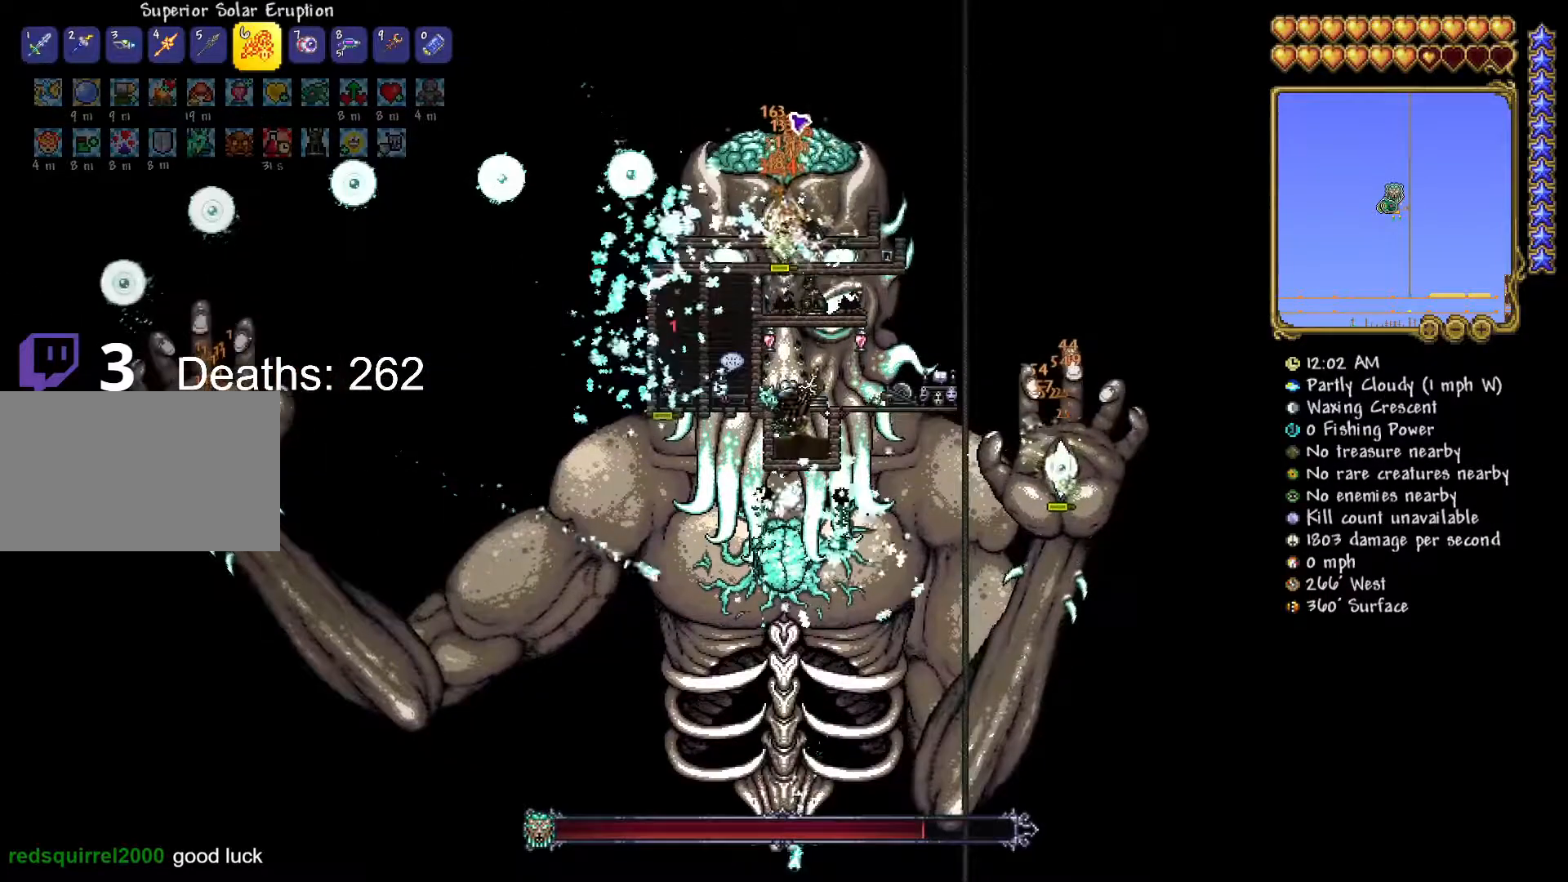
{"keys": [], "mouse": ["left"], "mouse_move": "still", "events": []}
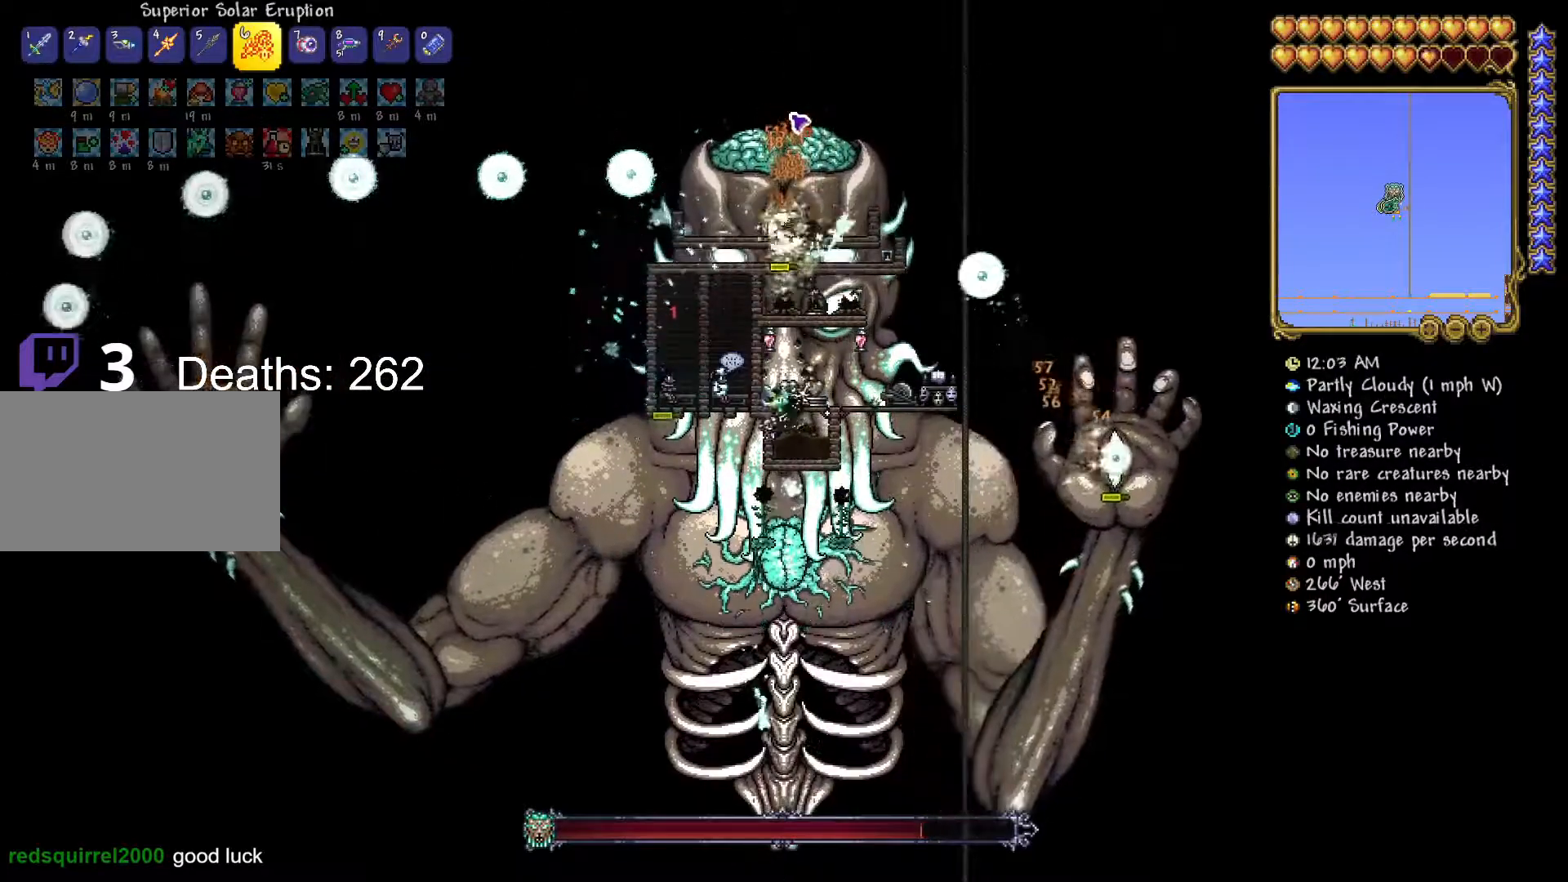
{"keys": [], "mouse": ["left"], "mouse_move": "still", "events": []}
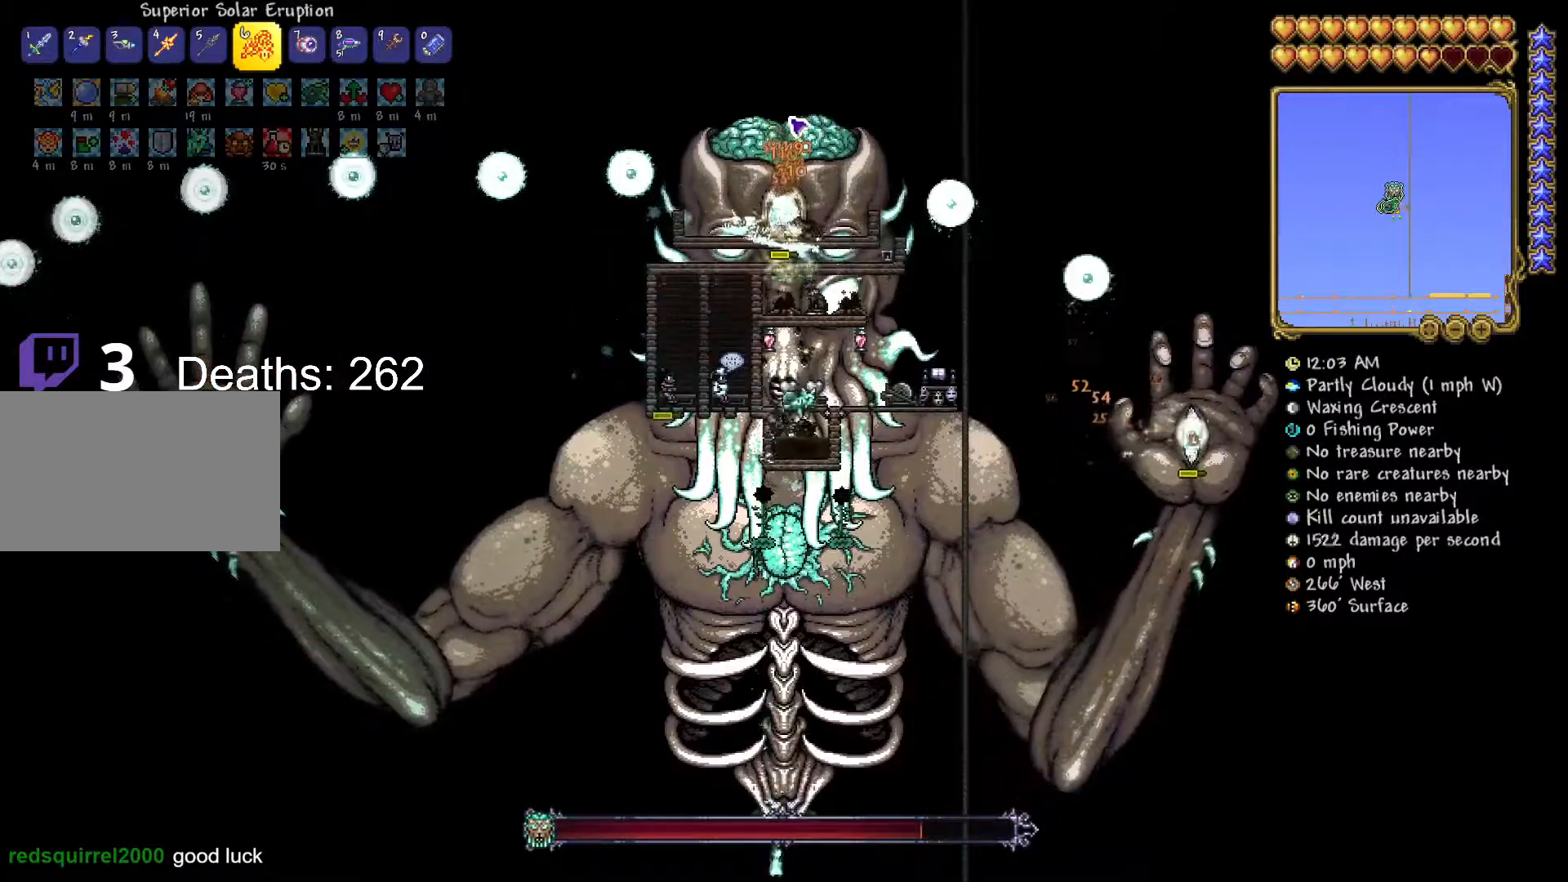
{"keys": [], "mouse": ["left"], "mouse_move": "still", "events": []}
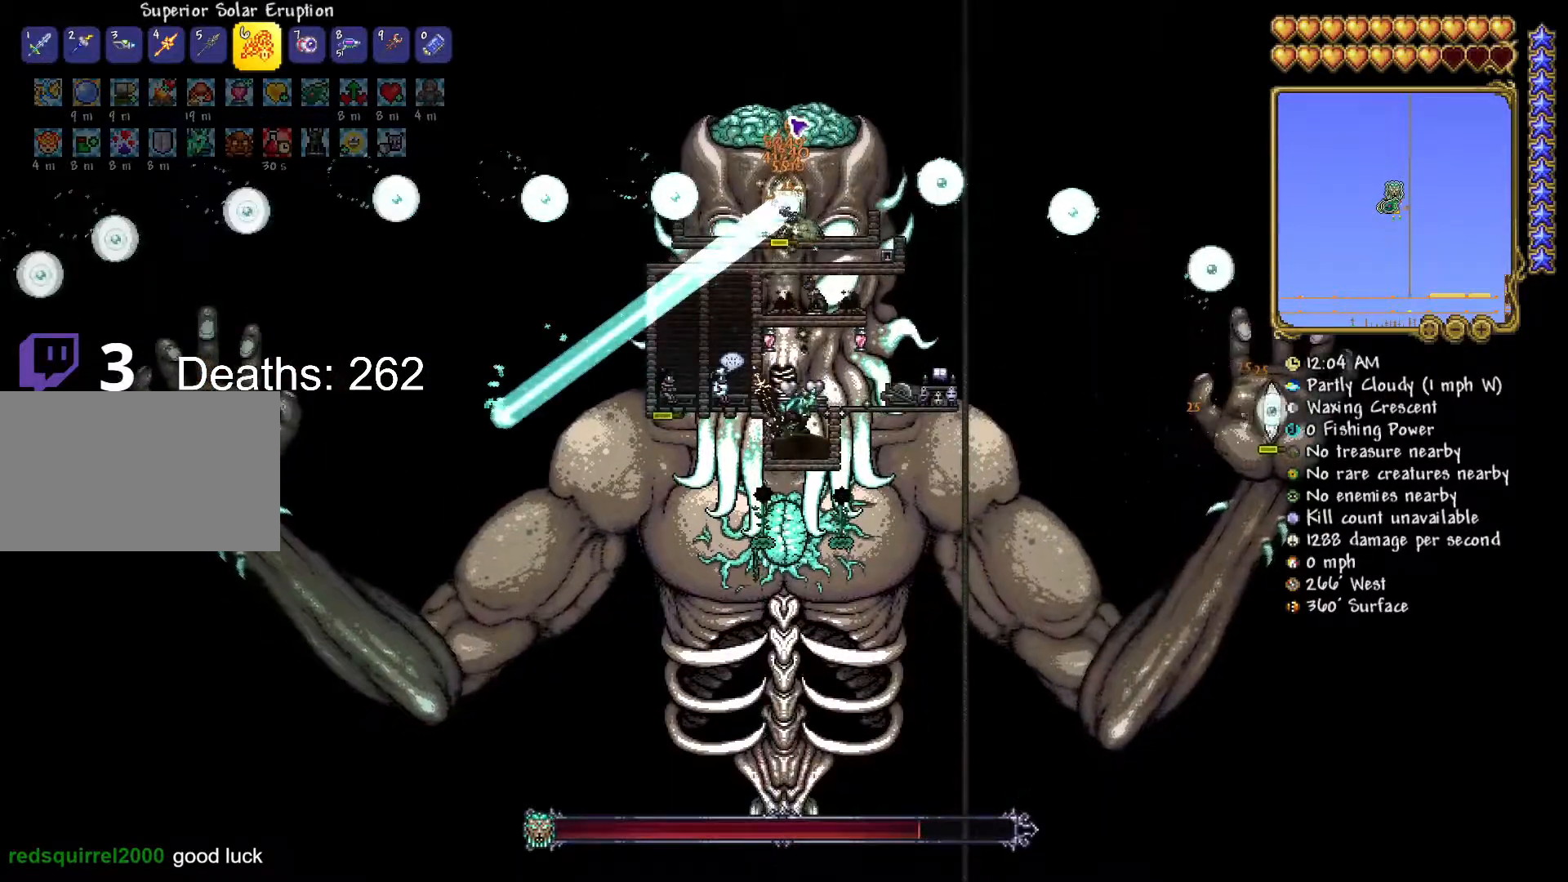
{"keys": [], "mouse": ["left"], "mouse_move": "still", "events": []}
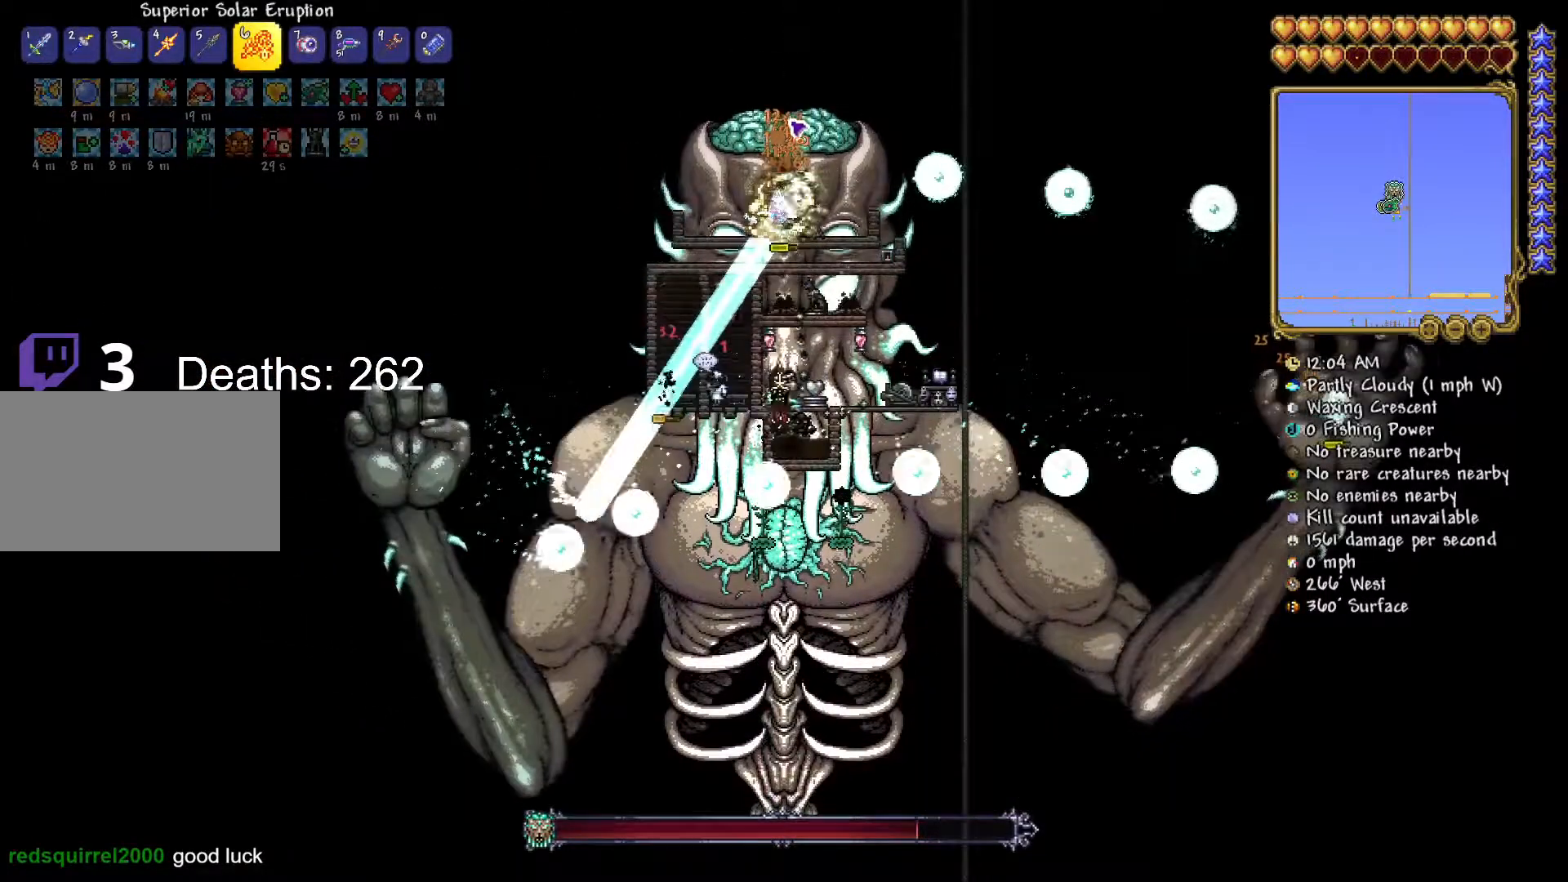
{"keys": [], "mouse": ["left"], "mouse_move": "still", "events": []}
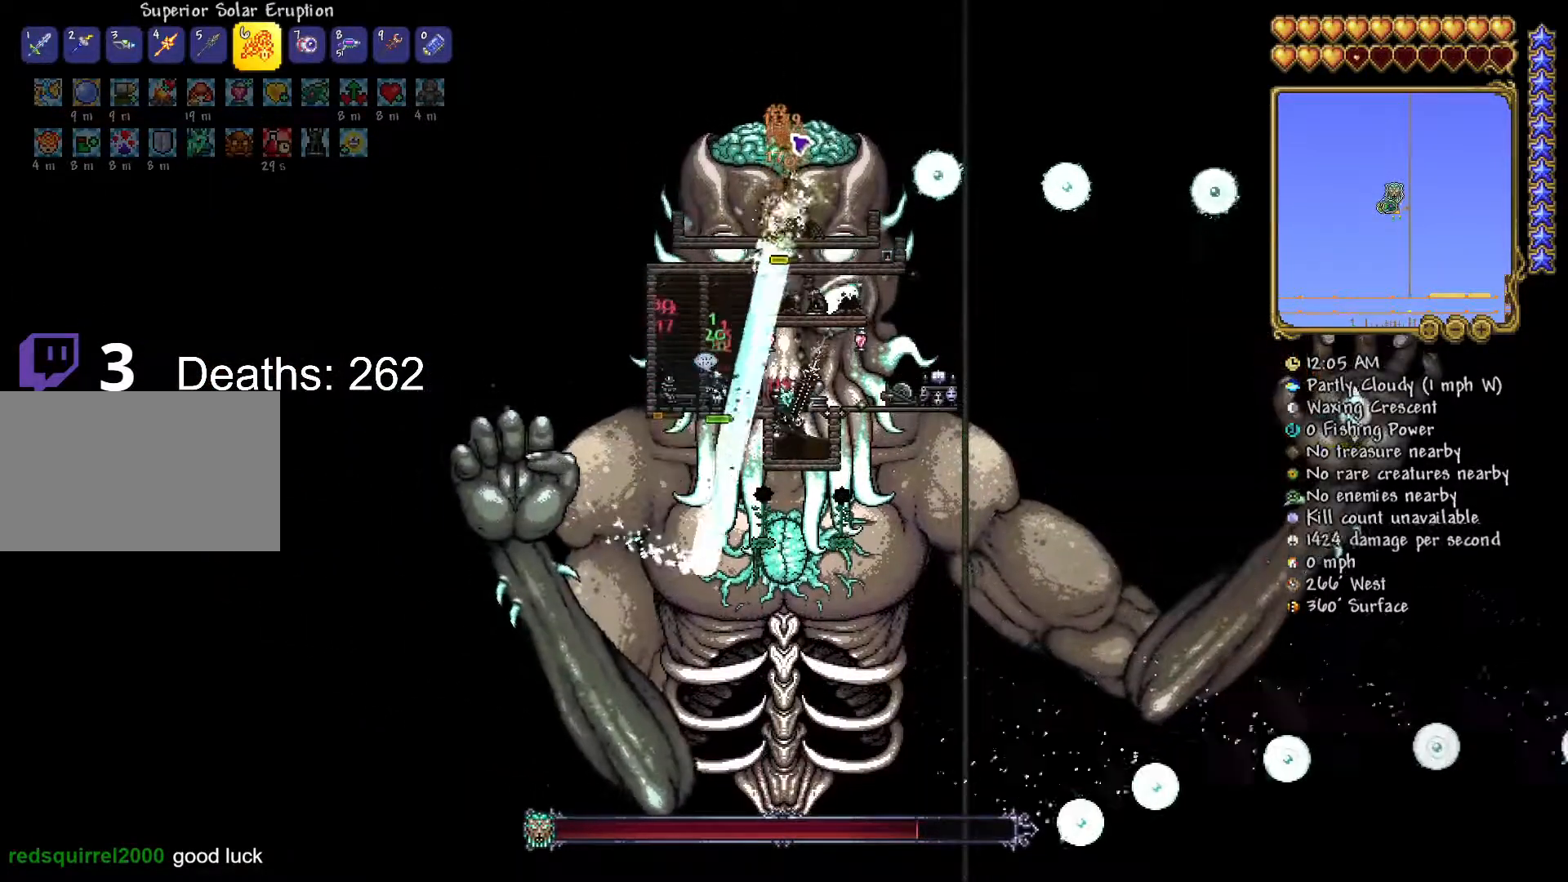
{"keys": [], "mouse": ["left"], "mouse_move": "down", "events": []}
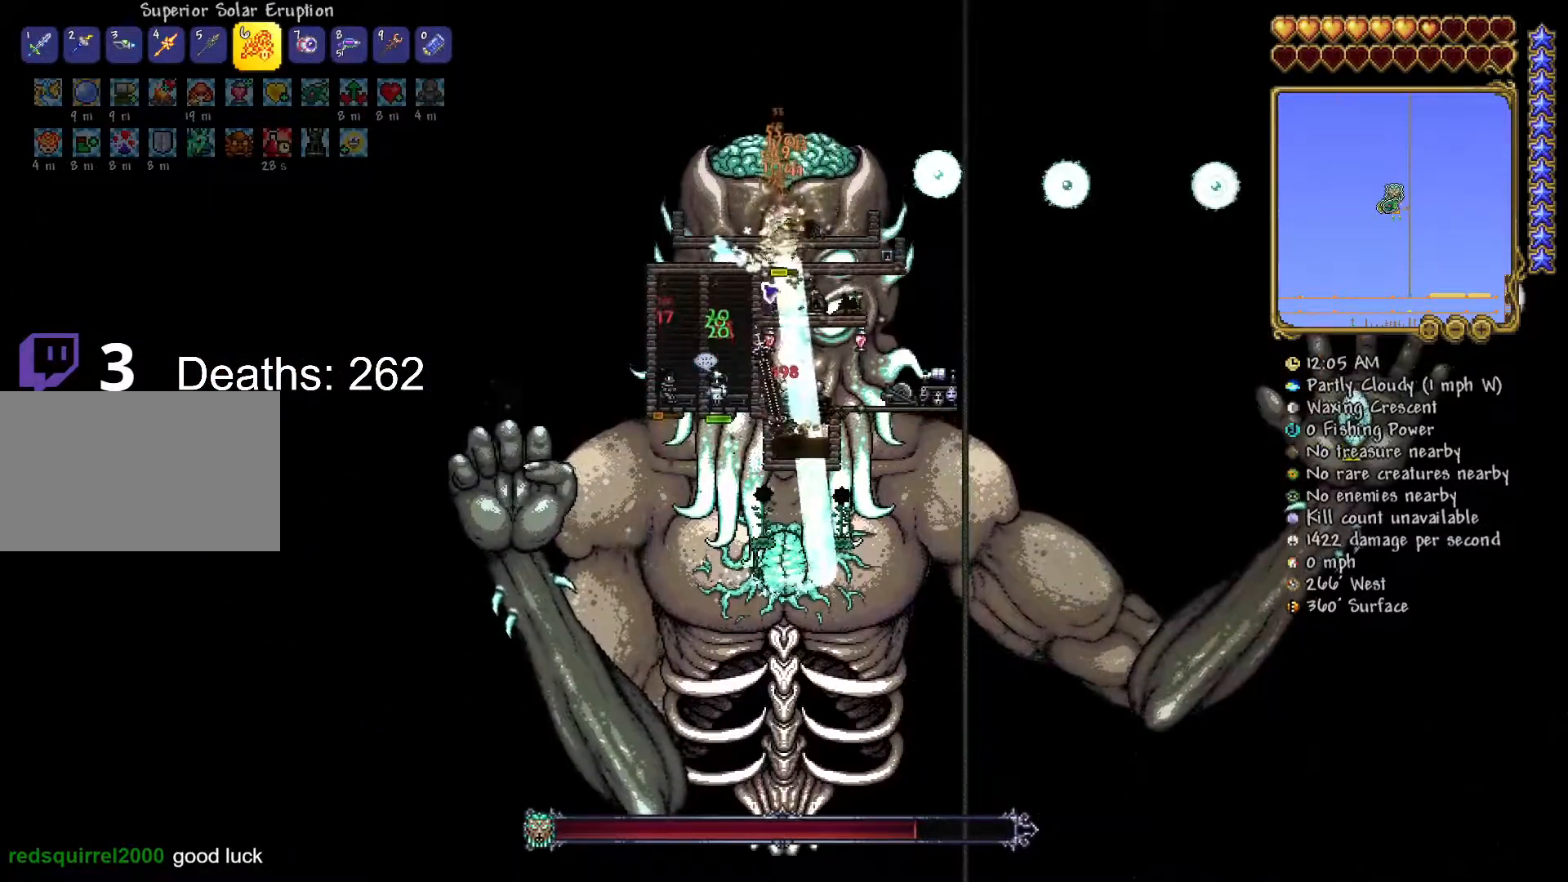
{"keys": [], "mouse": [], "events": [[100, "mouse_left", "up"], [184, "mouse_right", "down"], [234, "mouse_right", "up"]]}
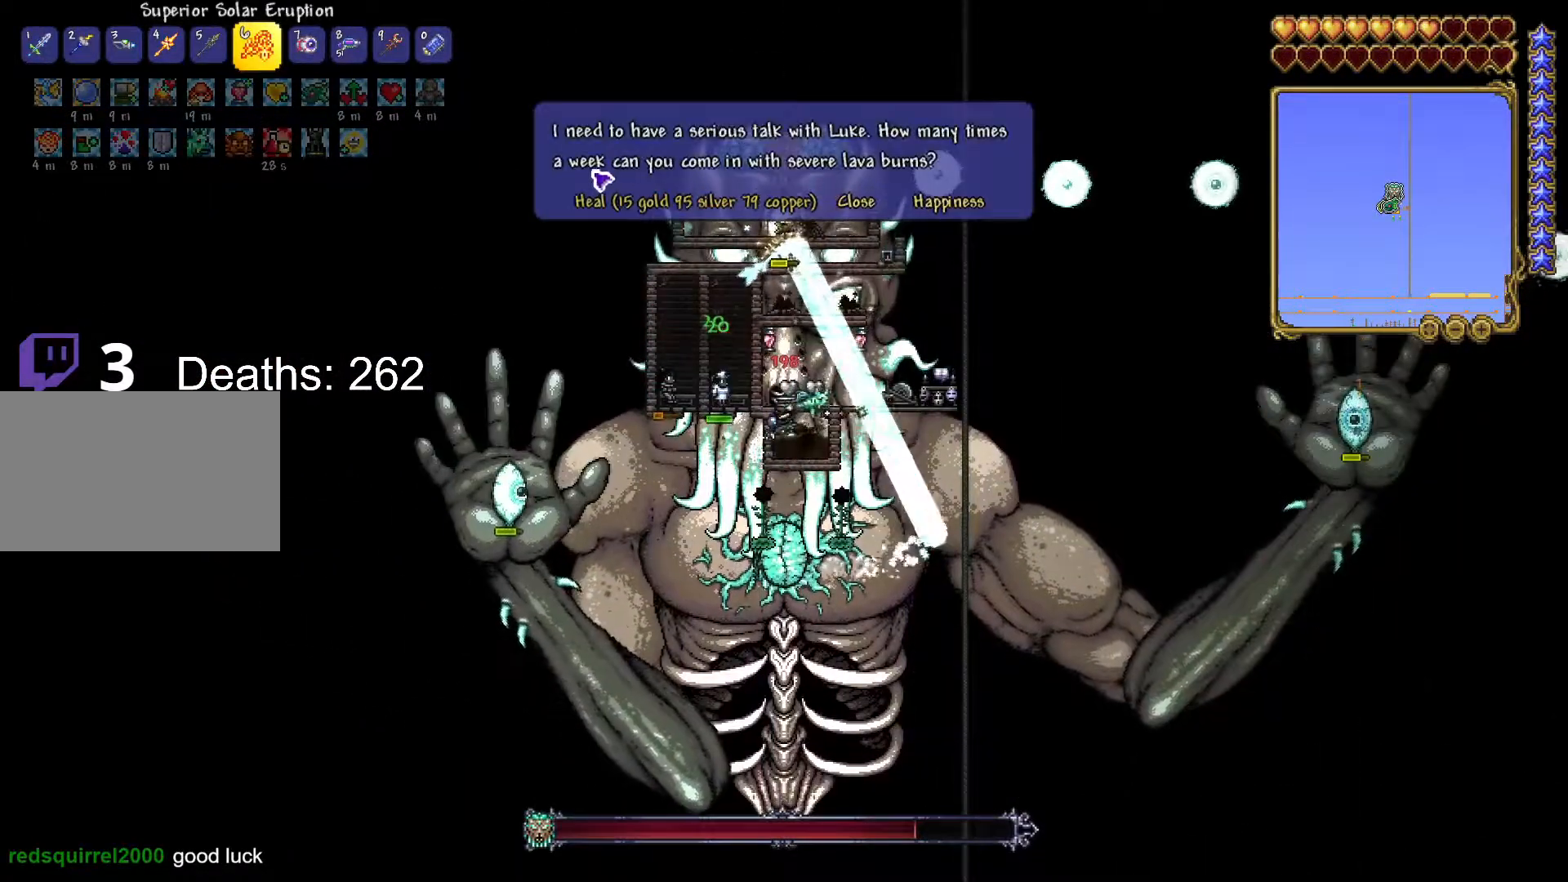
{"keys": [], "mouse": [], "mouse_move": "right", "events": [[317, "mouse_left", "down"], [417, "mouse_left", "up"]]}